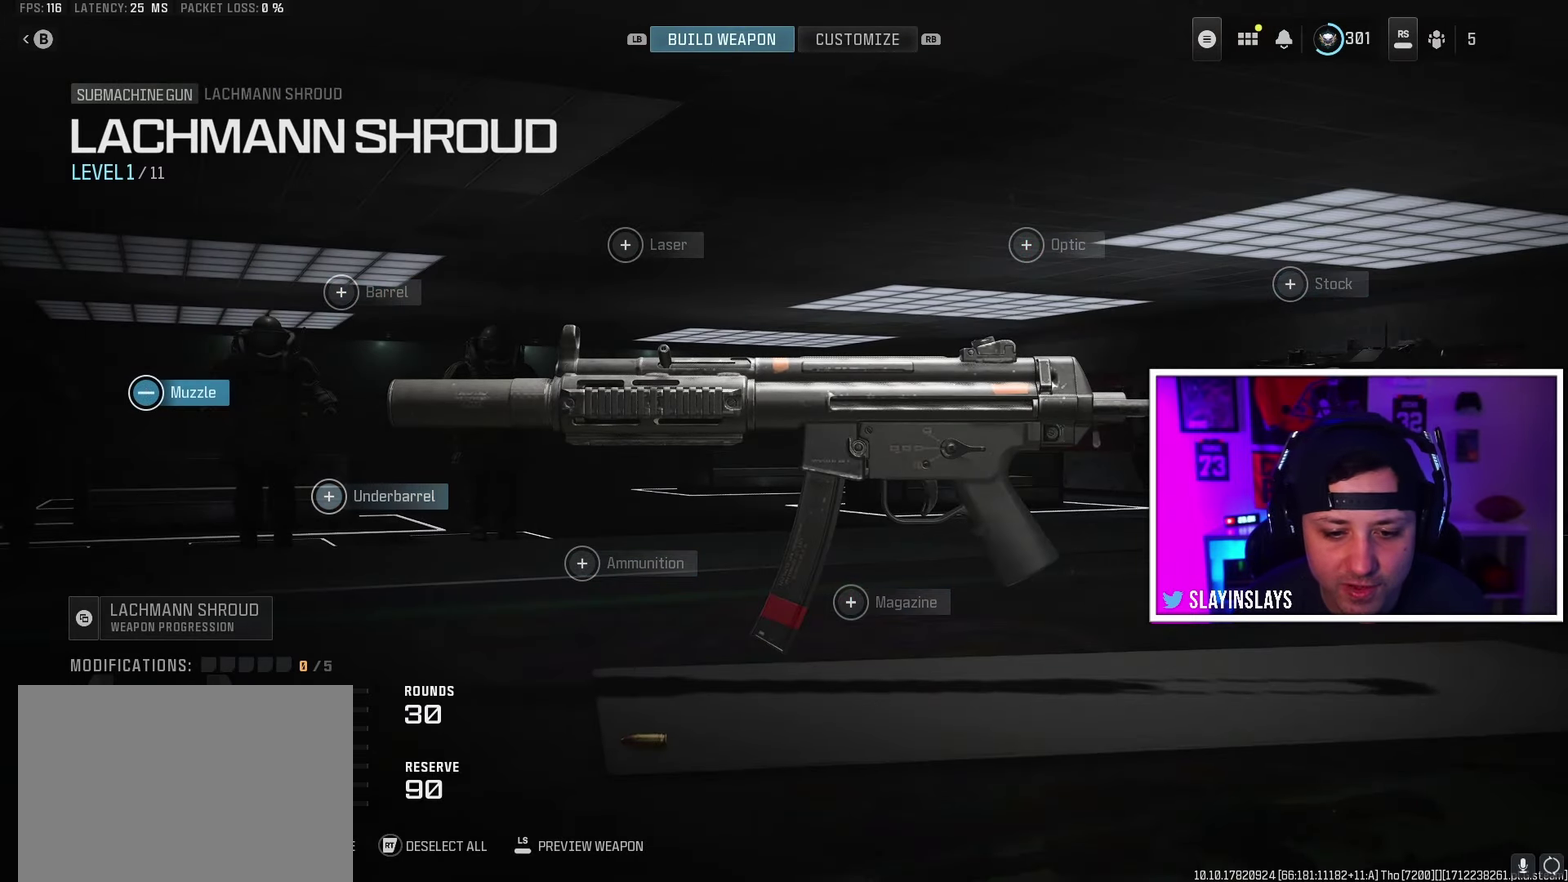
Gameplay with a controller (Xbox layout); each line is a JSON object with the inputs held at the frame after it (dt_ms = milliseconds from this image to that frame). "events" lists button and stick changes between this image and that frame as [ms after this image, input, new state], when the widget could be followed in between. Not read: L3 R3 left_stick right_stick.
{"dt_ms": 600, "buttons": ["A"], "events": [[100, "DPAD_UP", "down"], [167, "DPAD_UP", "up"], [550, "A", "down"]]}
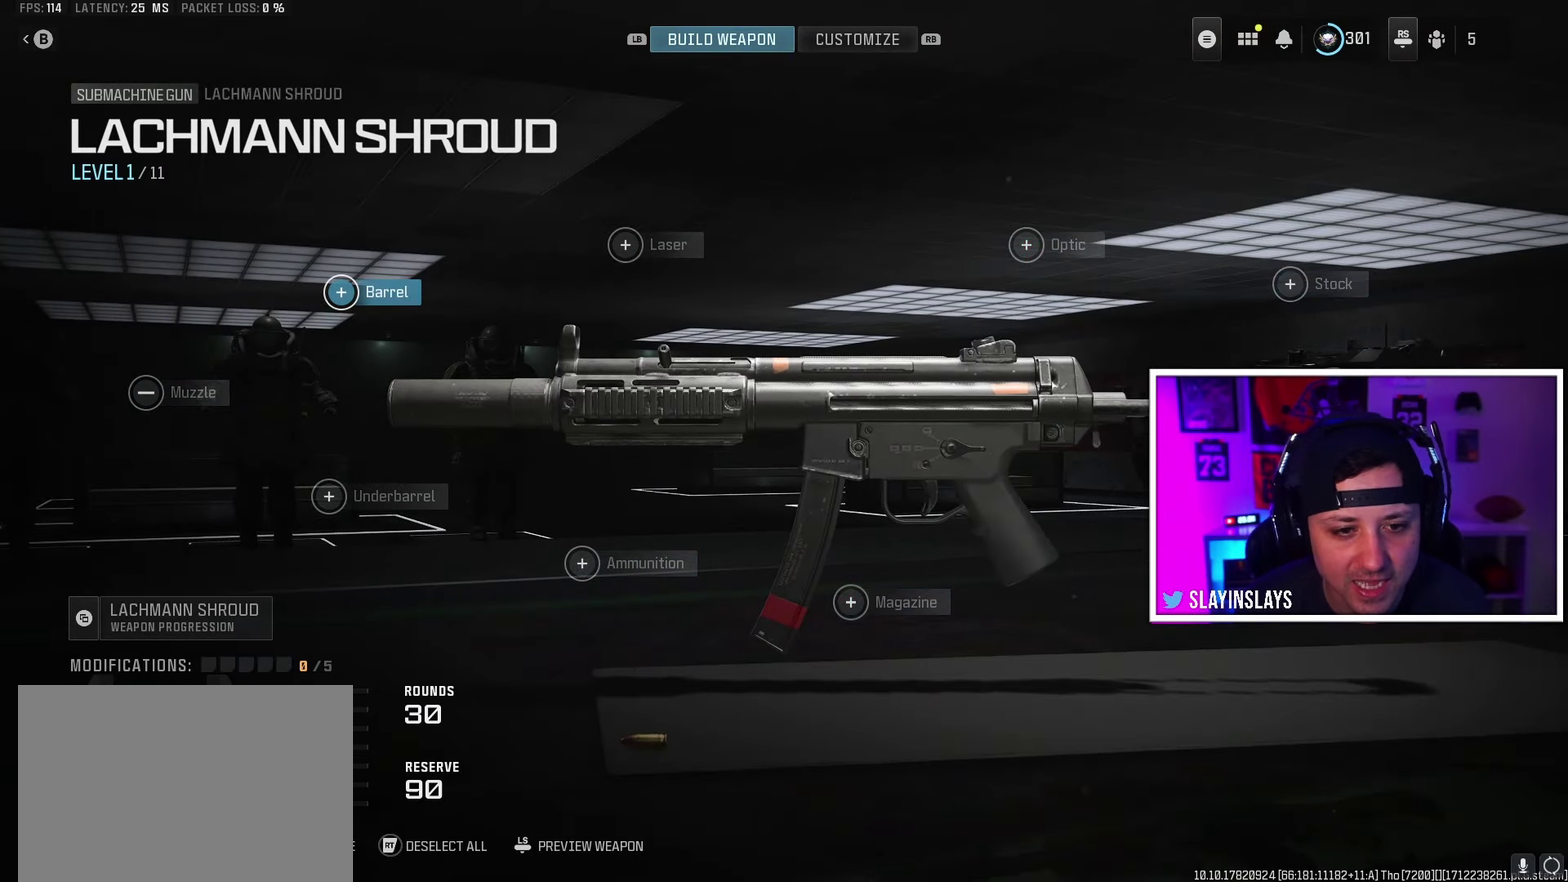
{"dt_ms": 400, "buttons": ["DPAD_RIGHT"], "events": [[50, "A", "up"], [383, "DPAD_RIGHT", "down"]]}
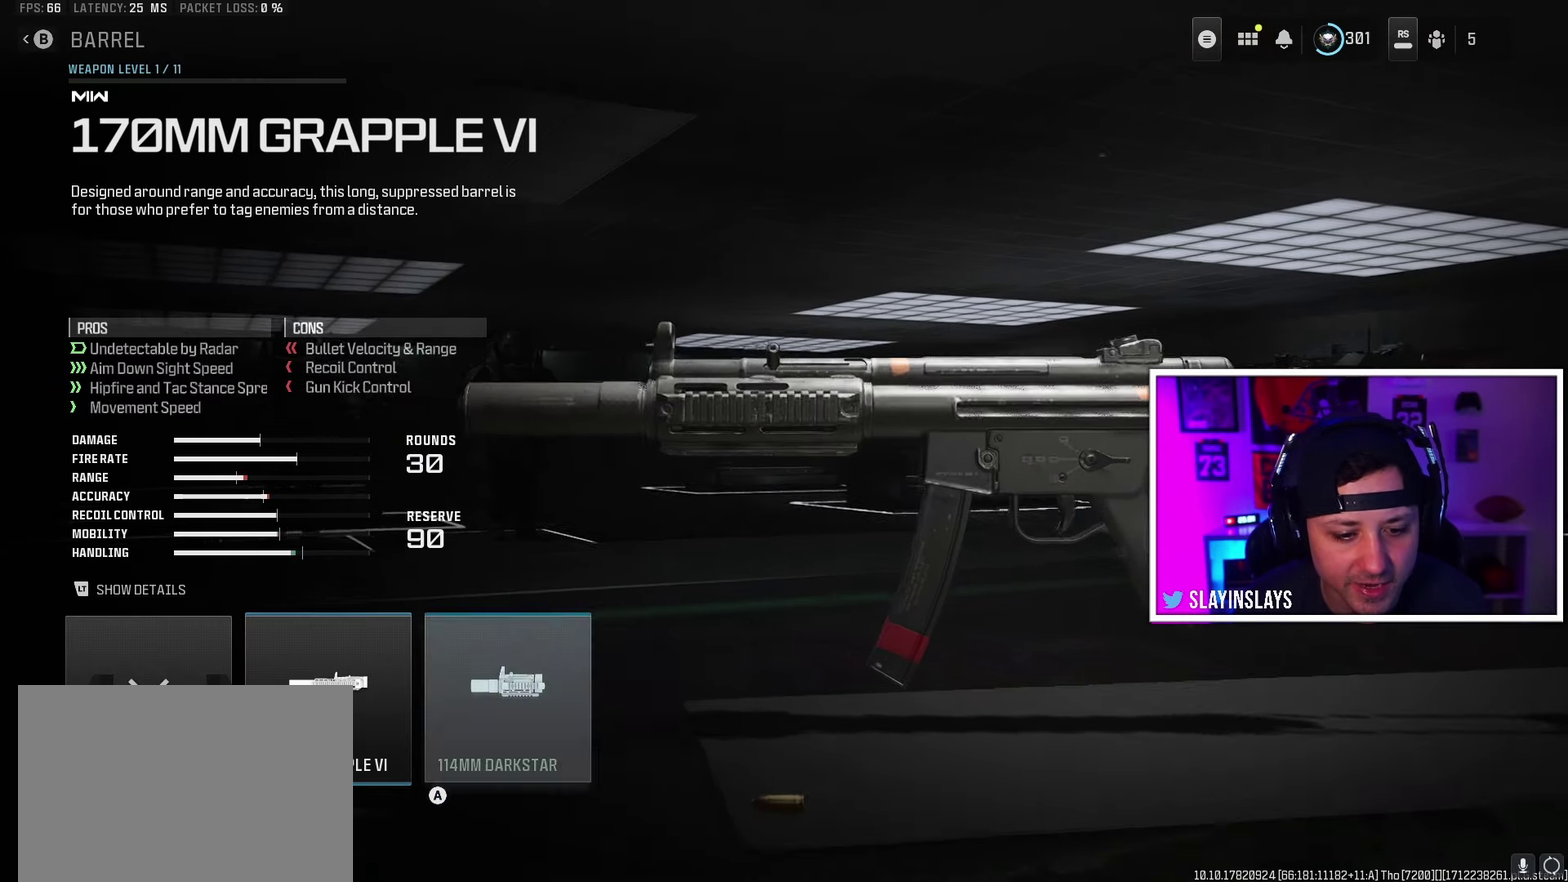
{"dt_ms": 400, "buttons": ["A"], "events": [[67, "DPAD_RIGHT", "up"], [383, "A", "down"]]}
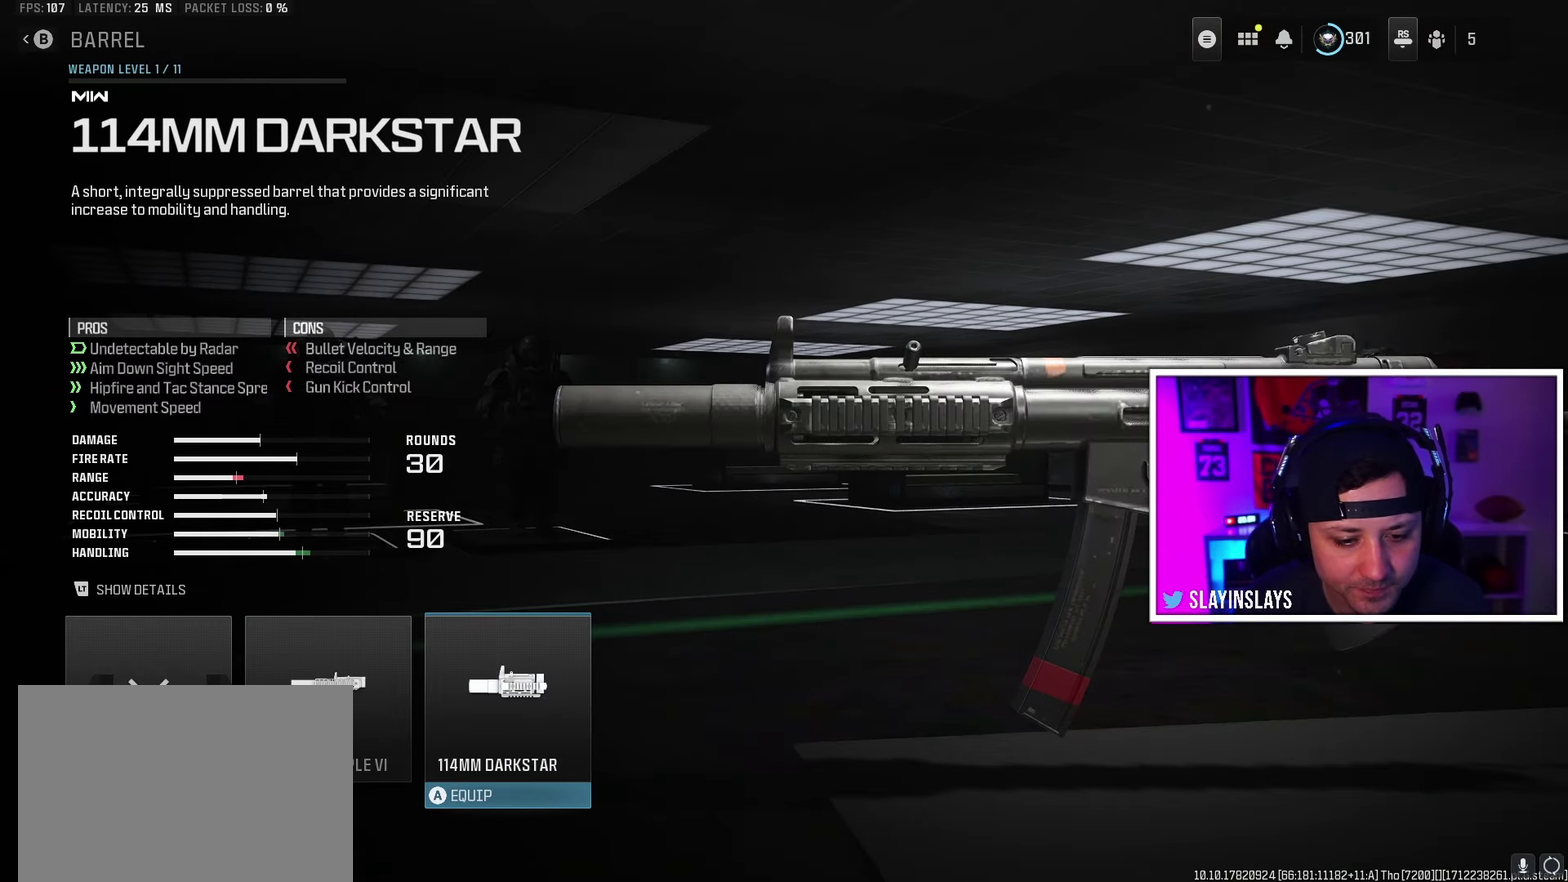
{"dt_ms": 400, "buttons": ["DPAD_DOWN"], "events": [[83, "A", "up"], [367, "DPAD_DOWN", "down"]]}
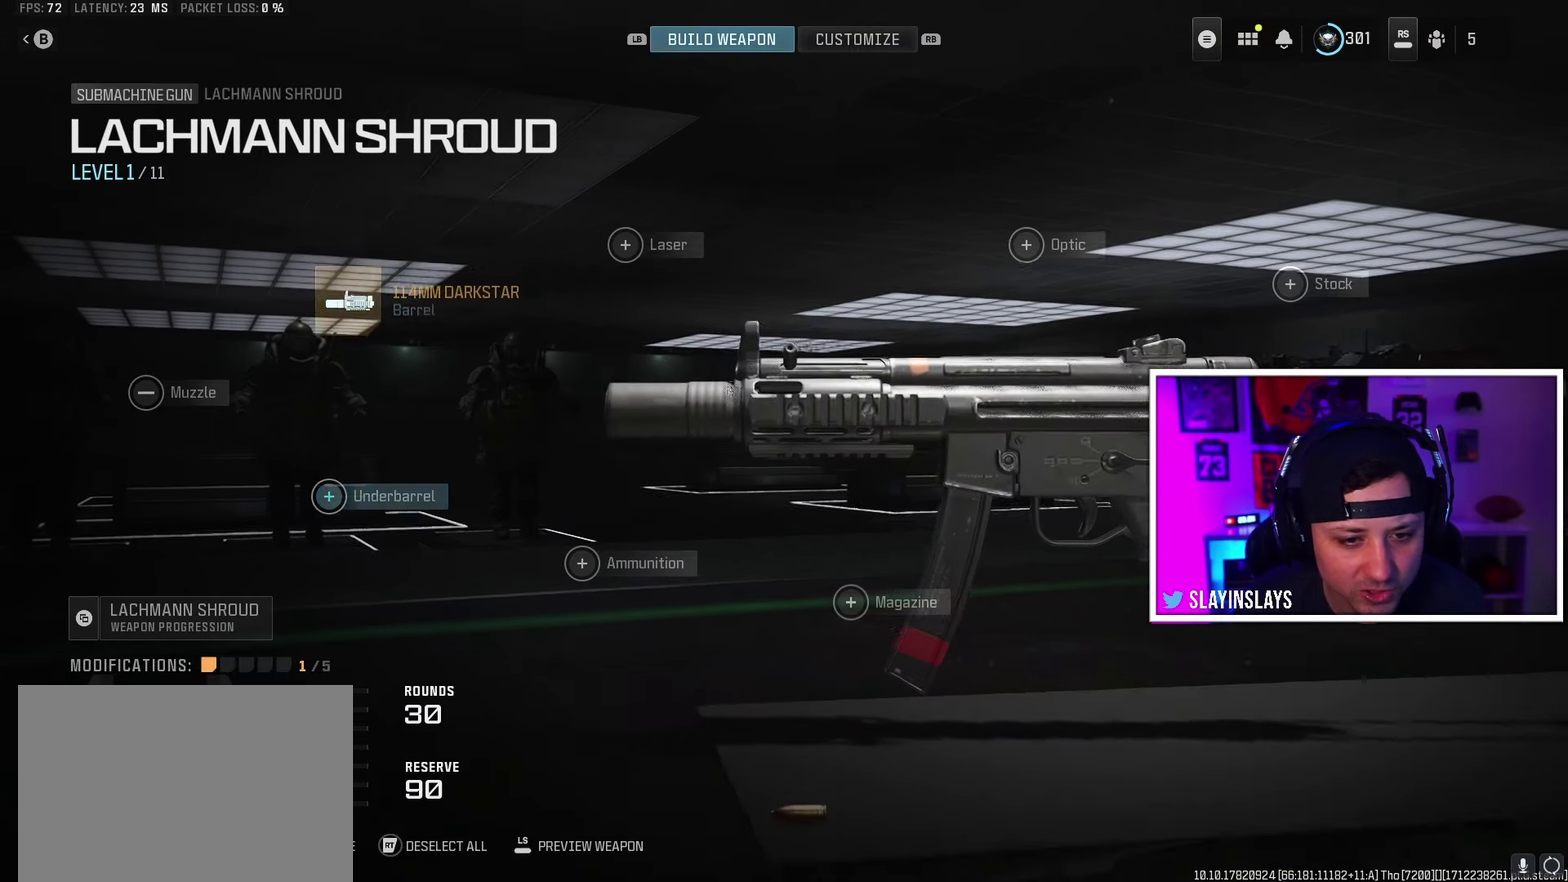
{"dt_ms": 300, "buttons": [], "events": [[50, "DPAD_DOWN", "up"], [150, "A", "down"], [250, "A", "up"]]}
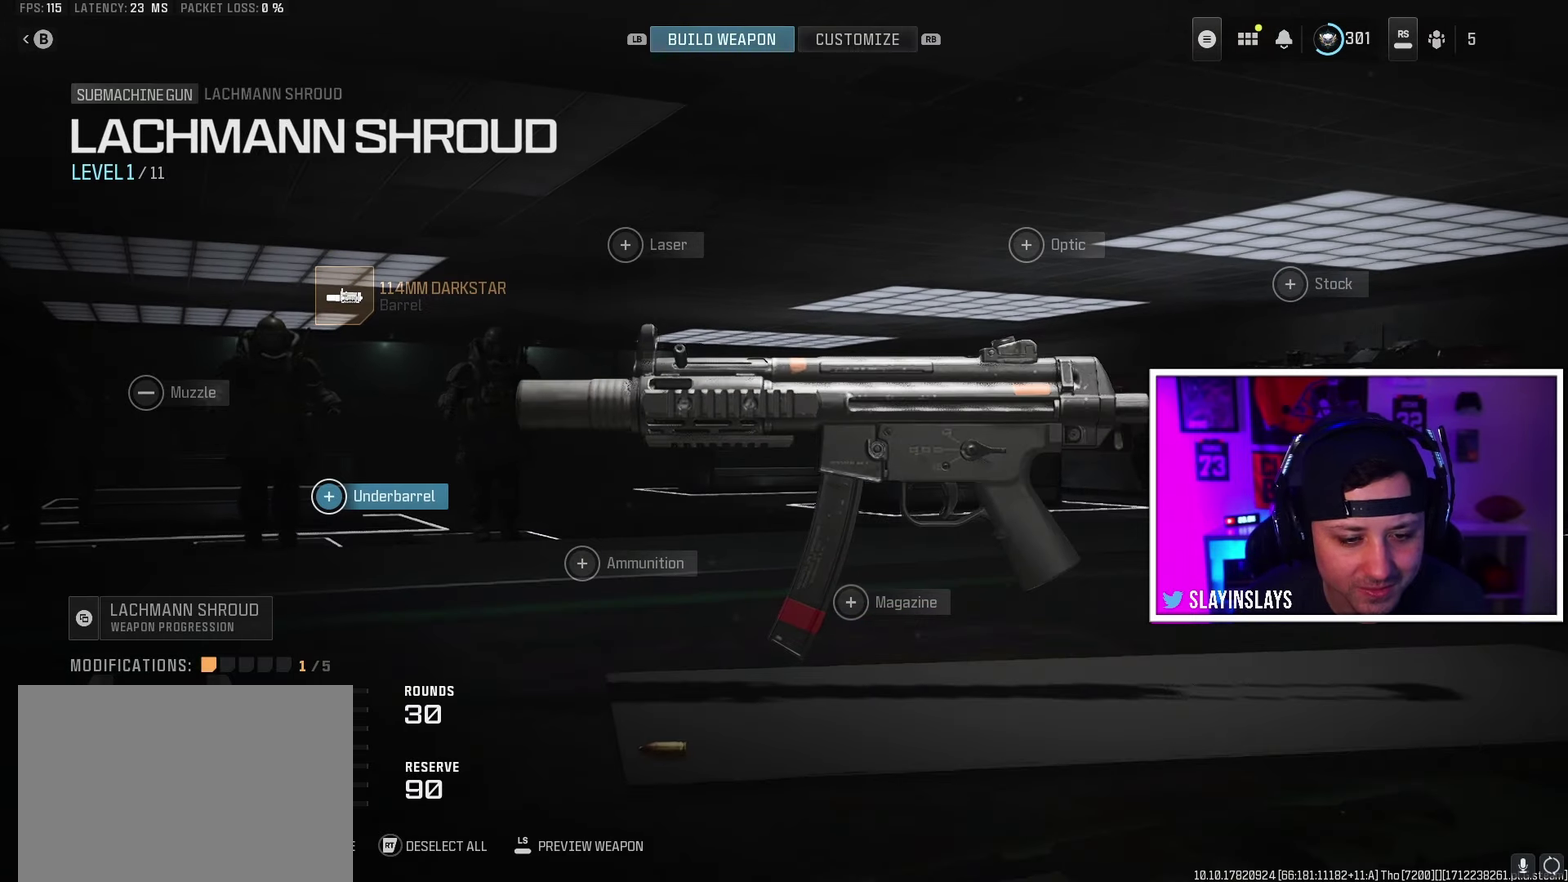
{"dt_ms": 200, "buttons": ["DPAD_RIGHT"], "events": [[133, "DPAD_RIGHT", "down"]]}
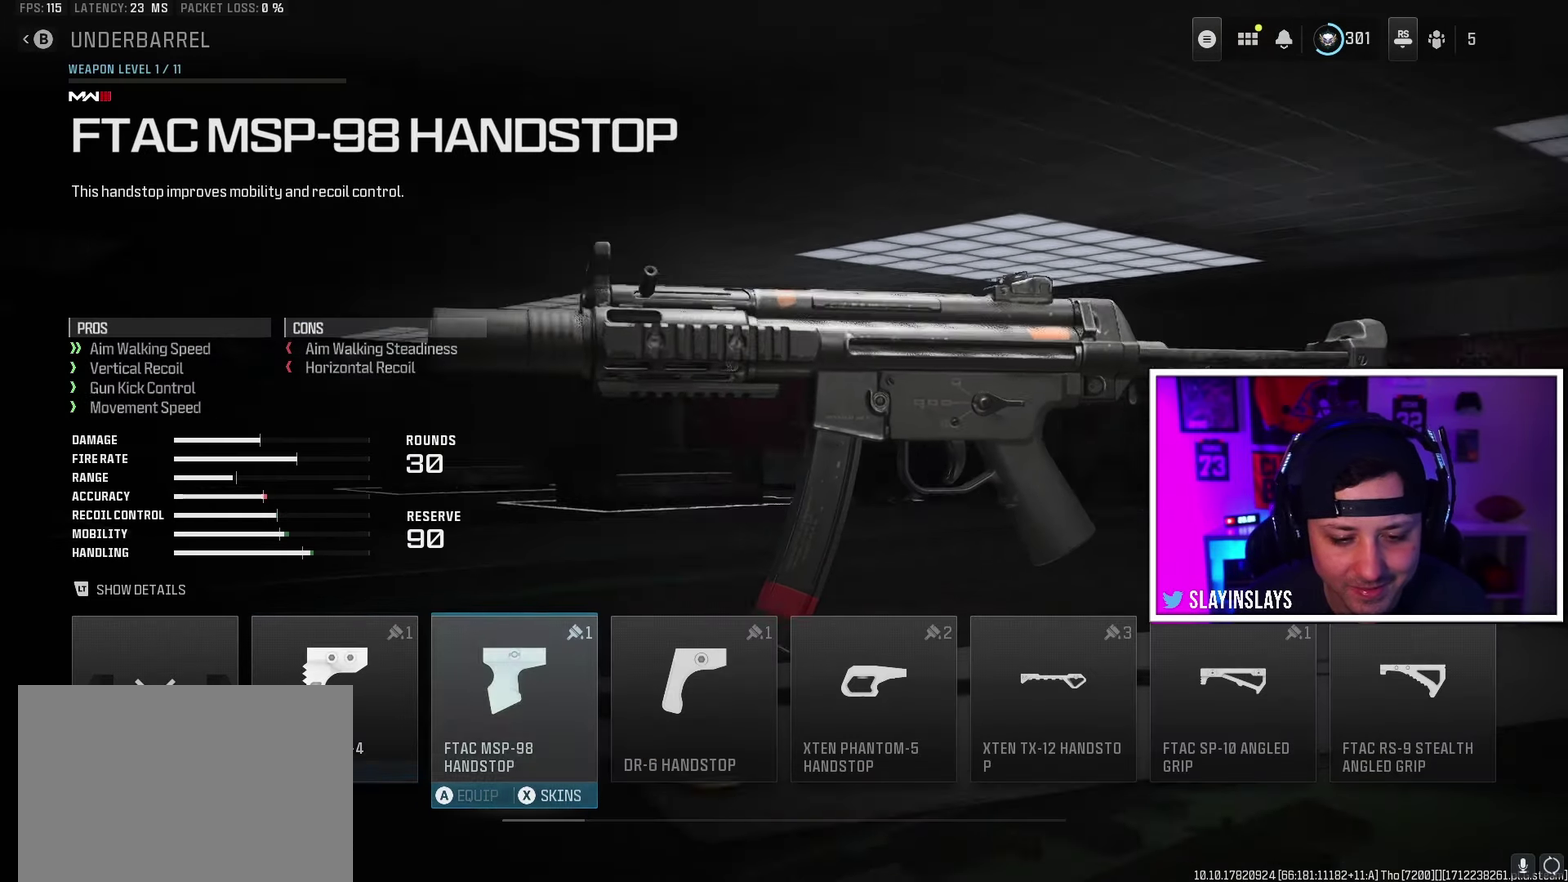
{"dt_ms": 300, "buttons": ["DPAD_RIGHT"], "events": [[50, "DPAD_RIGHT", "up"], [100, "DPAD_RIGHT", "down"], [200, "DPAD_RIGHT", "up"], [250, "DPAD_RIGHT", "down"]]}
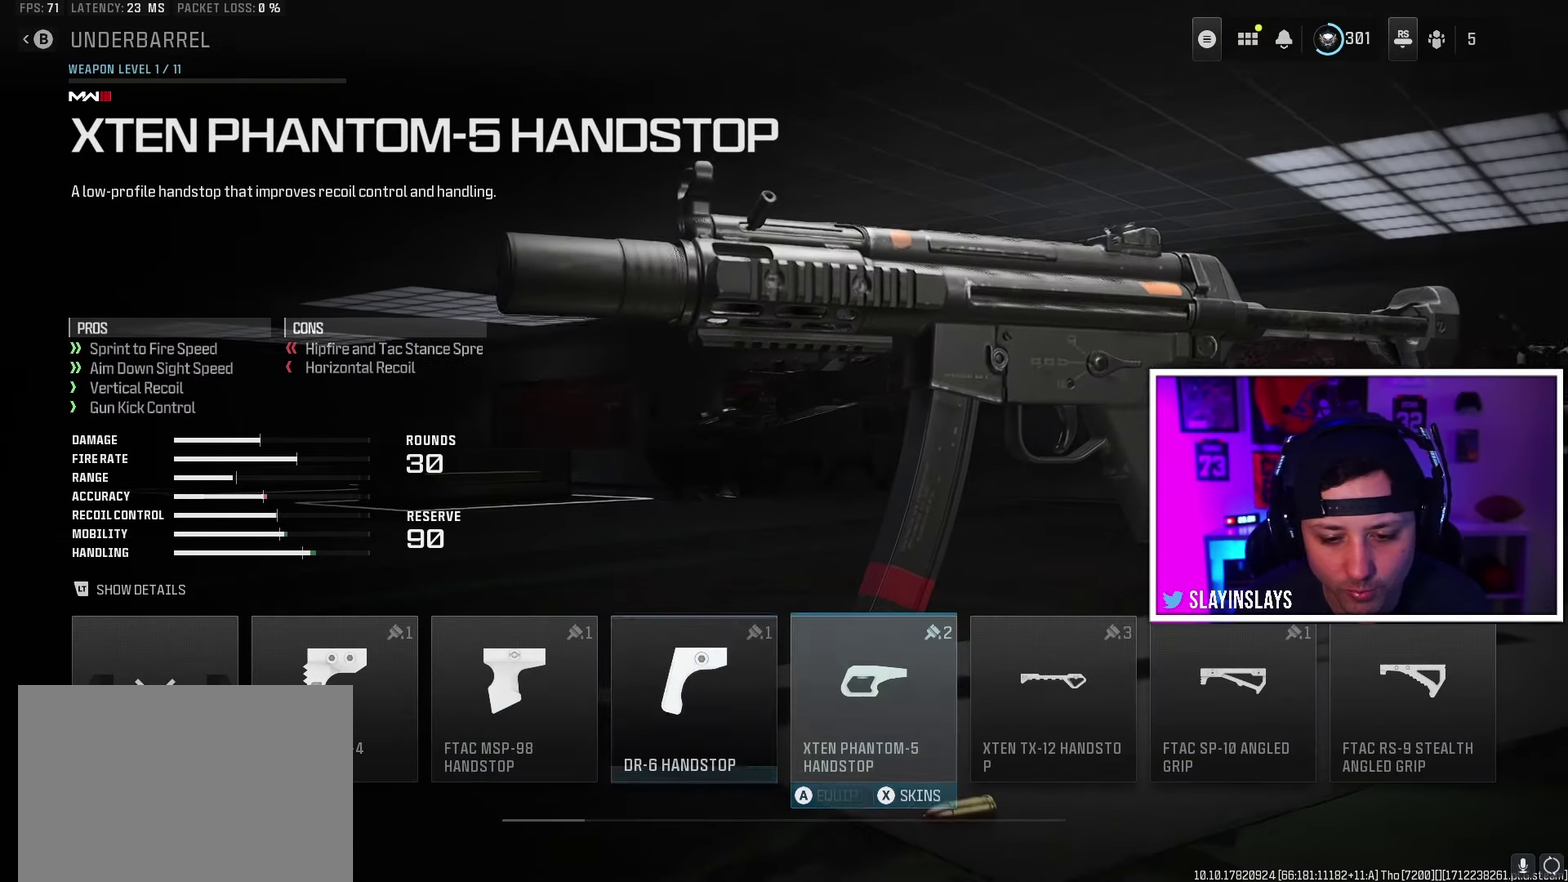
{"dt_ms": 200, "buttons": ["DPAD_RIGHT"], "events": [[50, "DPAD_RIGHT", "up"], [183, "DPAD_RIGHT", "down"]]}
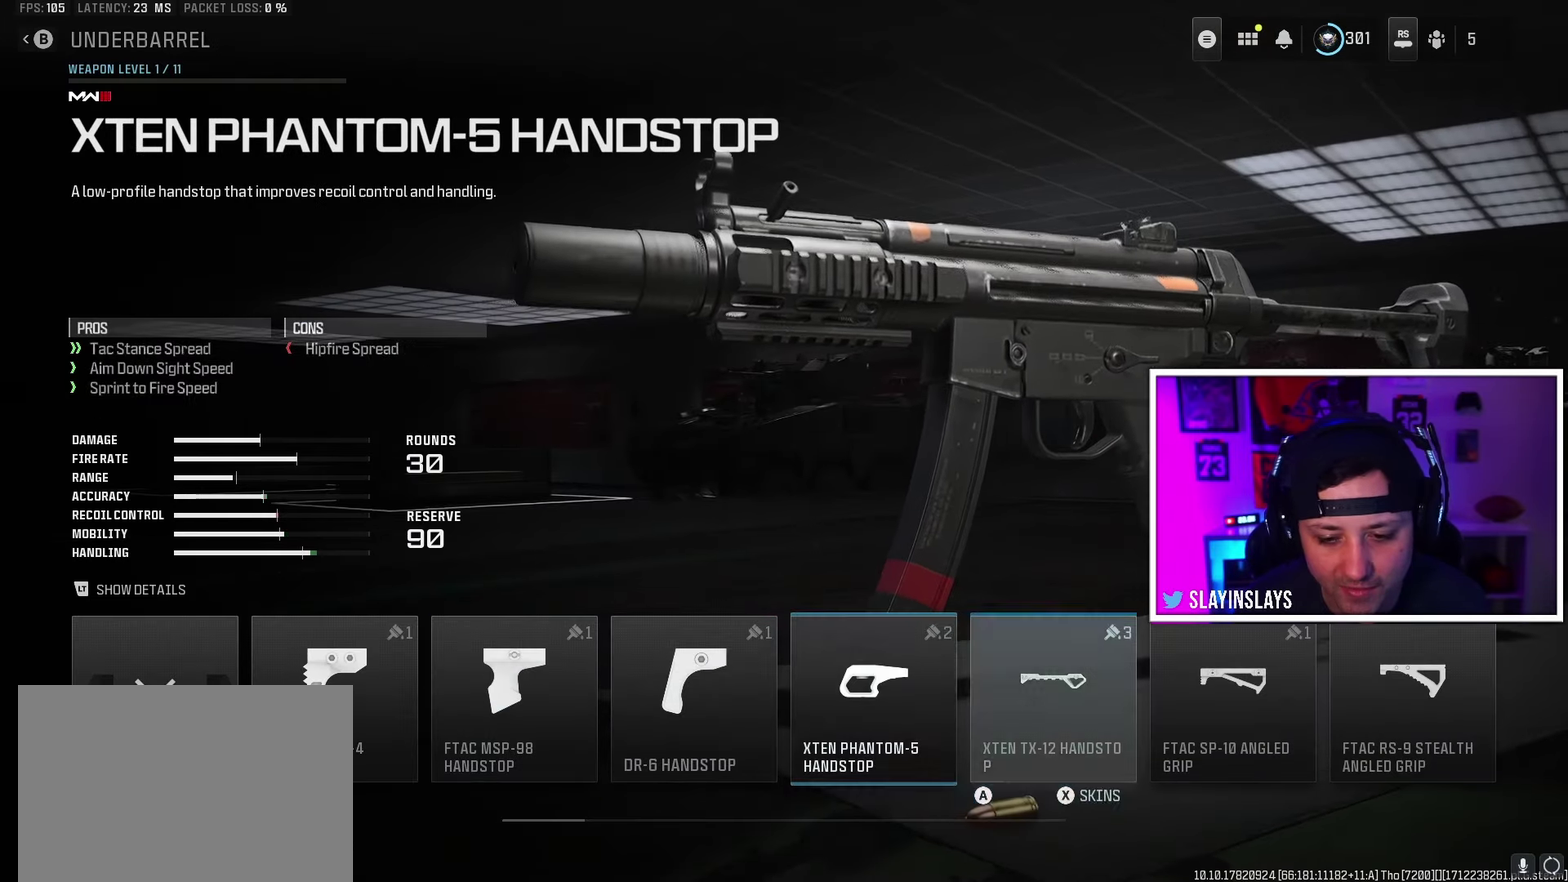
{"dt_ms": 400, "buttons": [], "events": [[83, "DPAD_RIGHT", "up"], [133, "DPAD_RIGHT", "down"], [217, "DPAD_RIGHT", "up"], [283, "DPAD_RIGHT", "down"], [383, "DPAD_RIGHT", "up"]]}
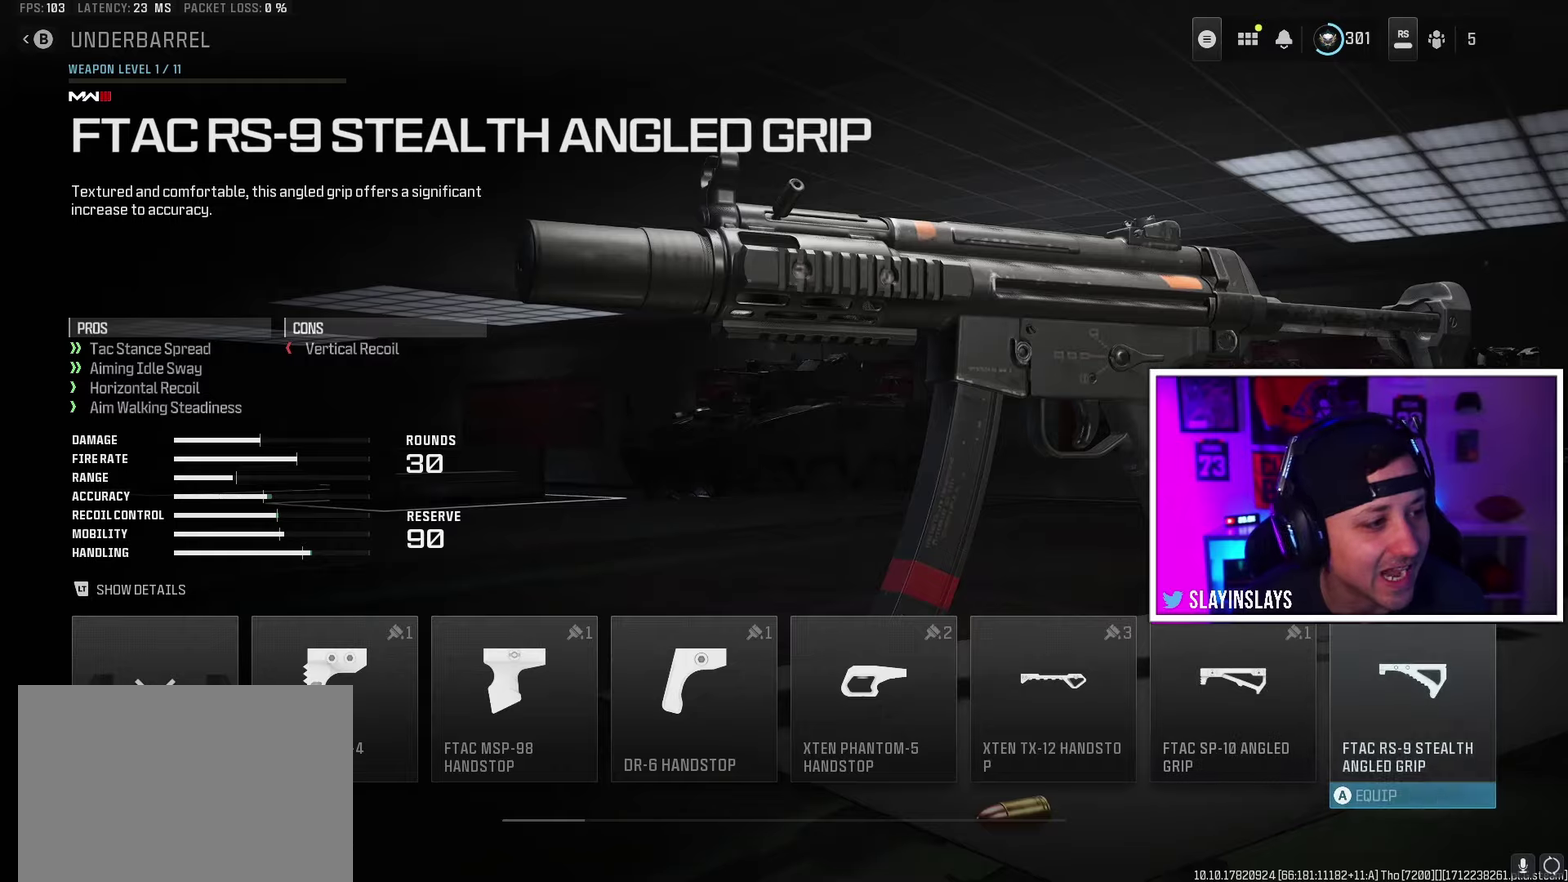
{"dt_ms": 300, "buttons": [], "events": [[17, "DPAD_RIGHT", "down"], [117, "DPAD_RIGHT", "up"], [167, "DPAD_RIGHT", "down"], [267, "DPAD_RIGHT", "up"]]}
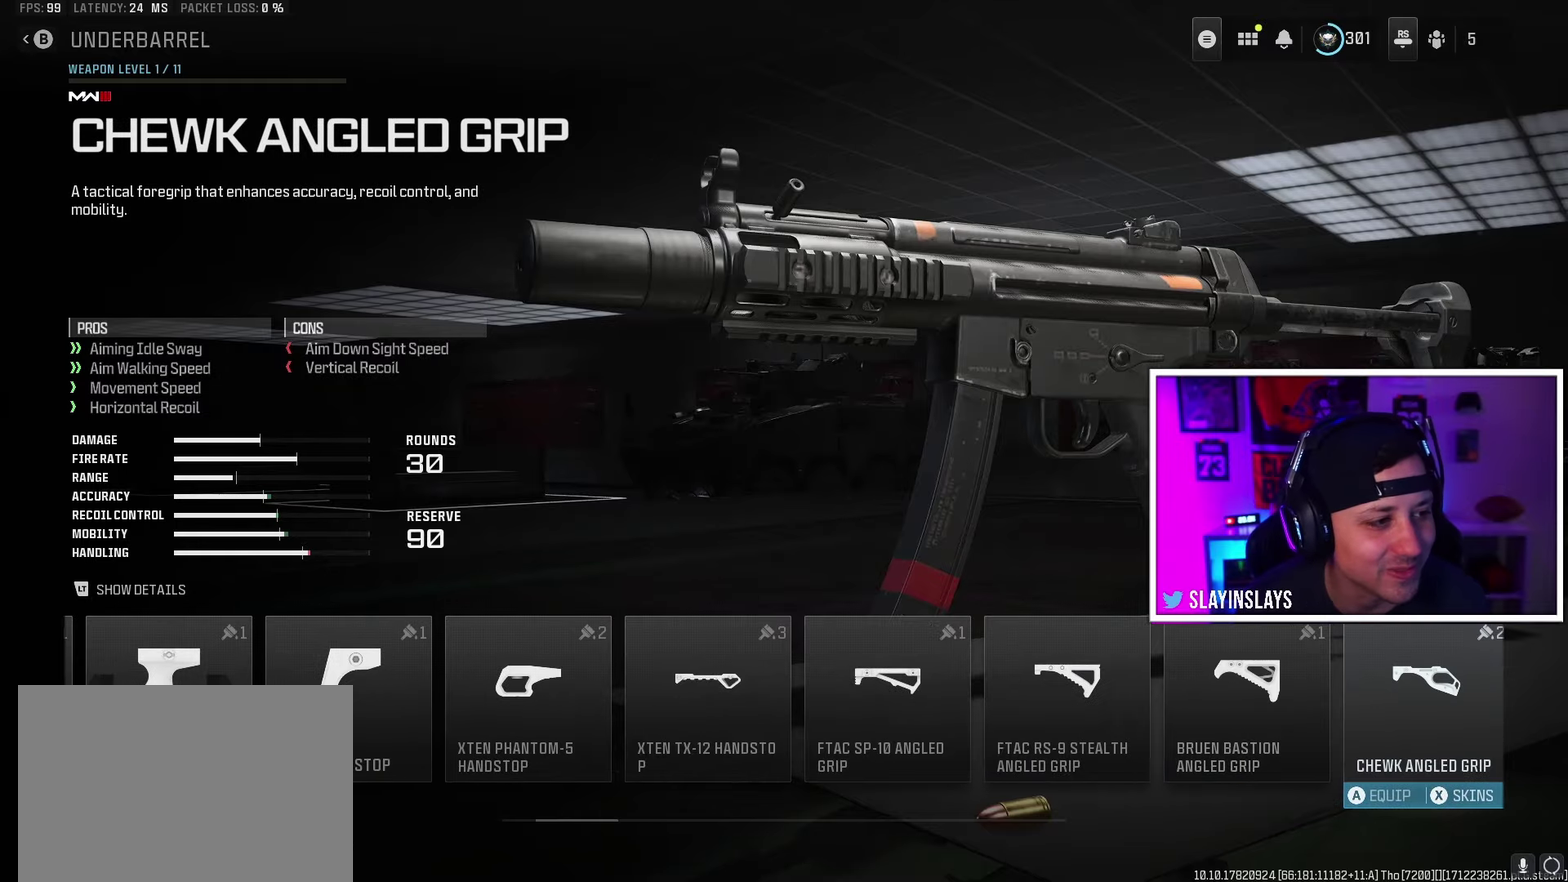
{"dt_ms": 200, "buttons": ["DPAD_RIGHT"], "events": [[17, "DPAD_RIGHT", "down"]]}
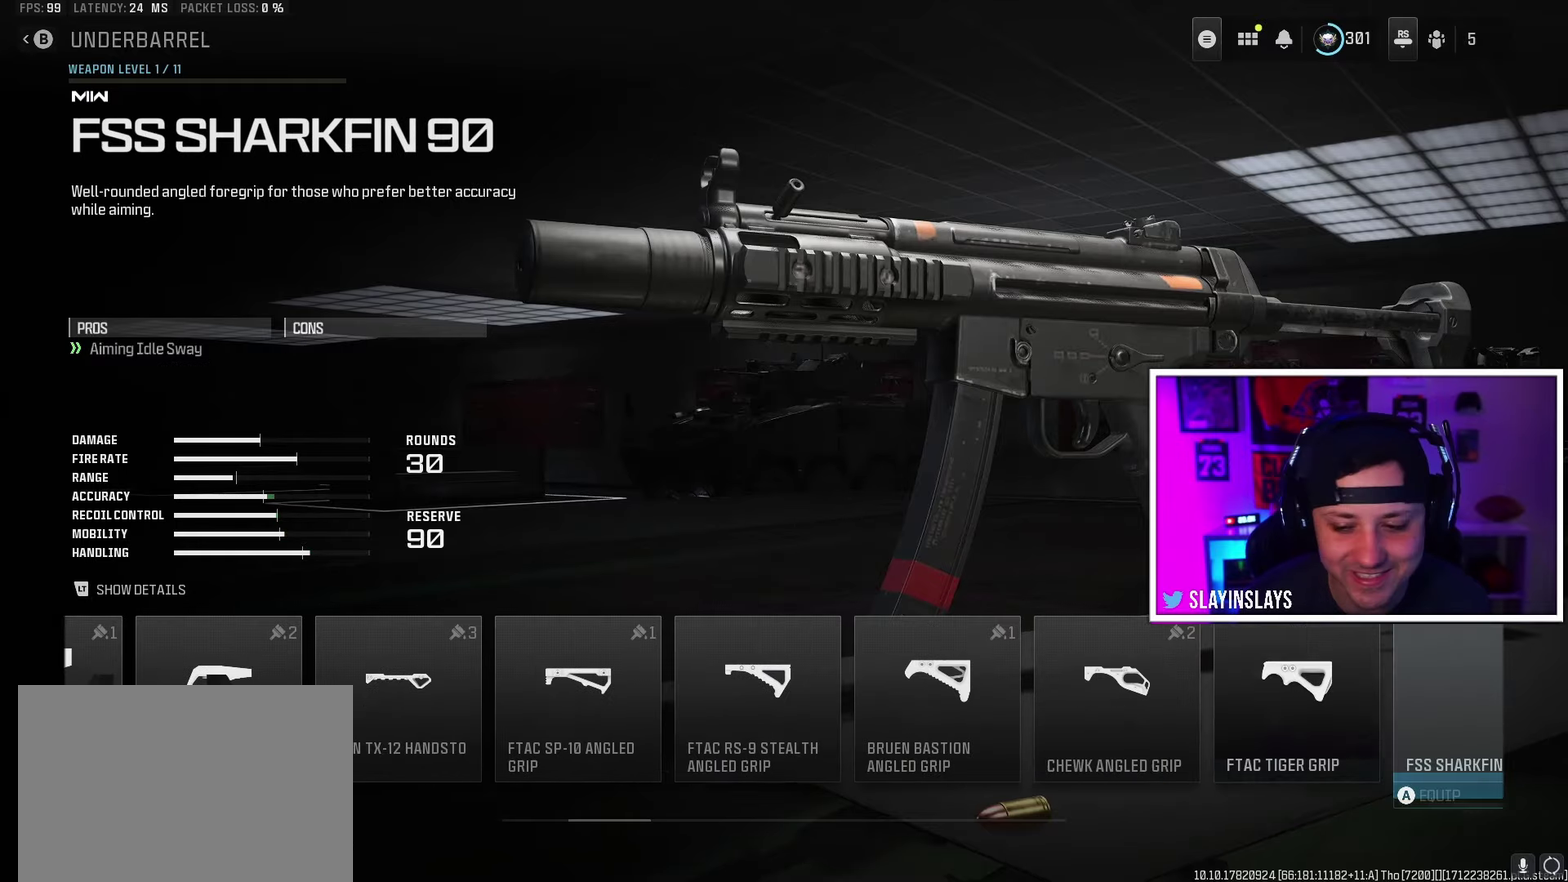
{"dt_ms": 300, "buttons": ["DPAD_RIGHT"], "events": [[33, "DPAD_RIGHT", "up"], [83, "DPAD_RIGHT", "down"]]}
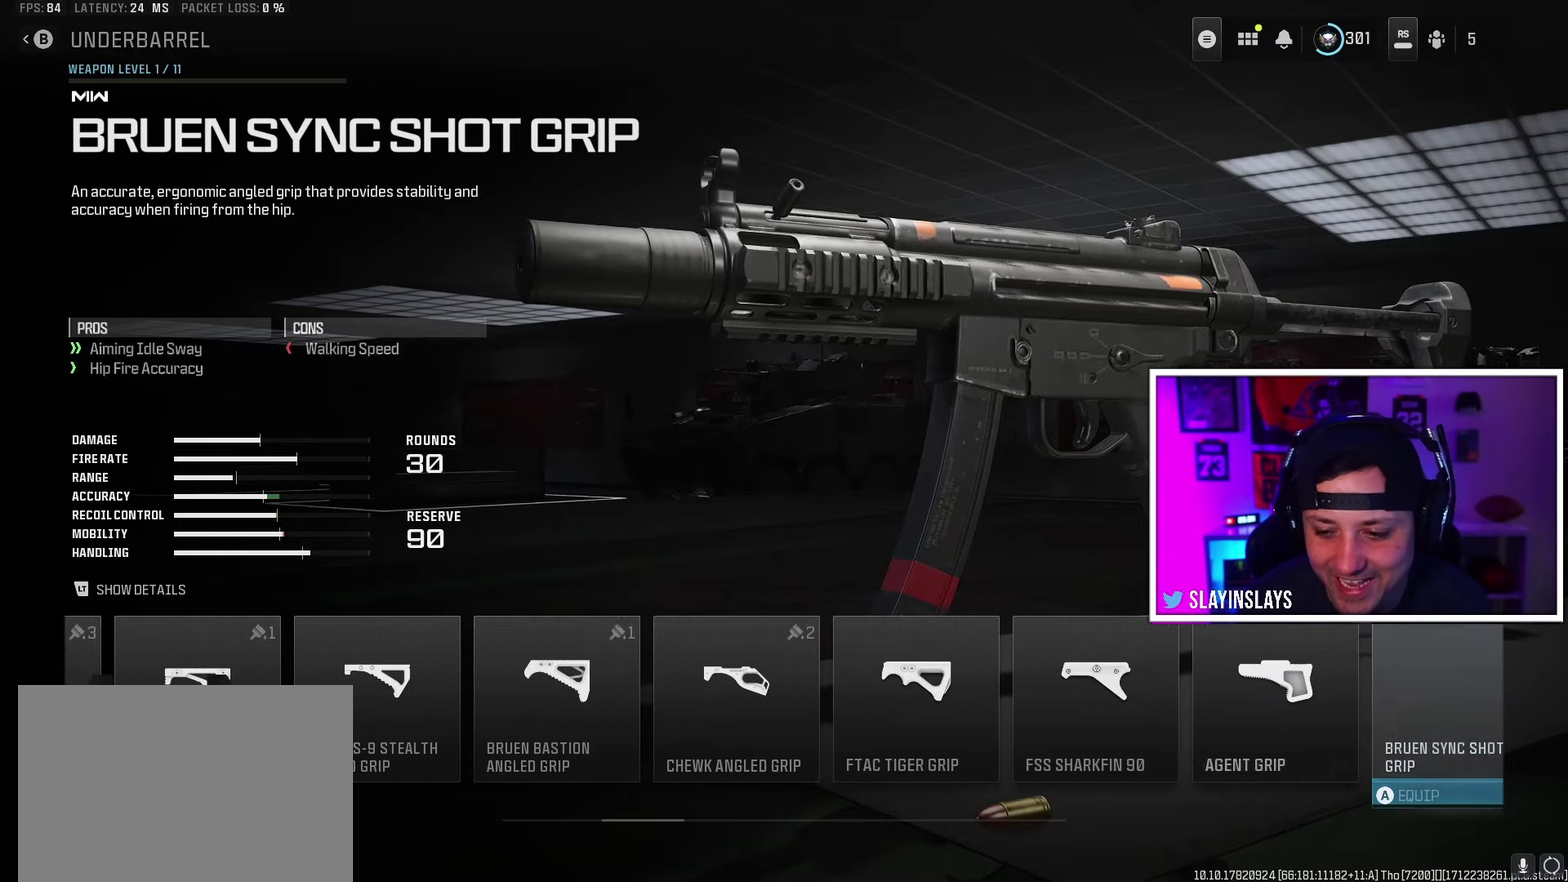
{"dt_ms": 300, "buttons": [], "events": [[17, "DPAD_RIGHT", "up"], [67, "A", "down"], [167, "A", "up"]]}
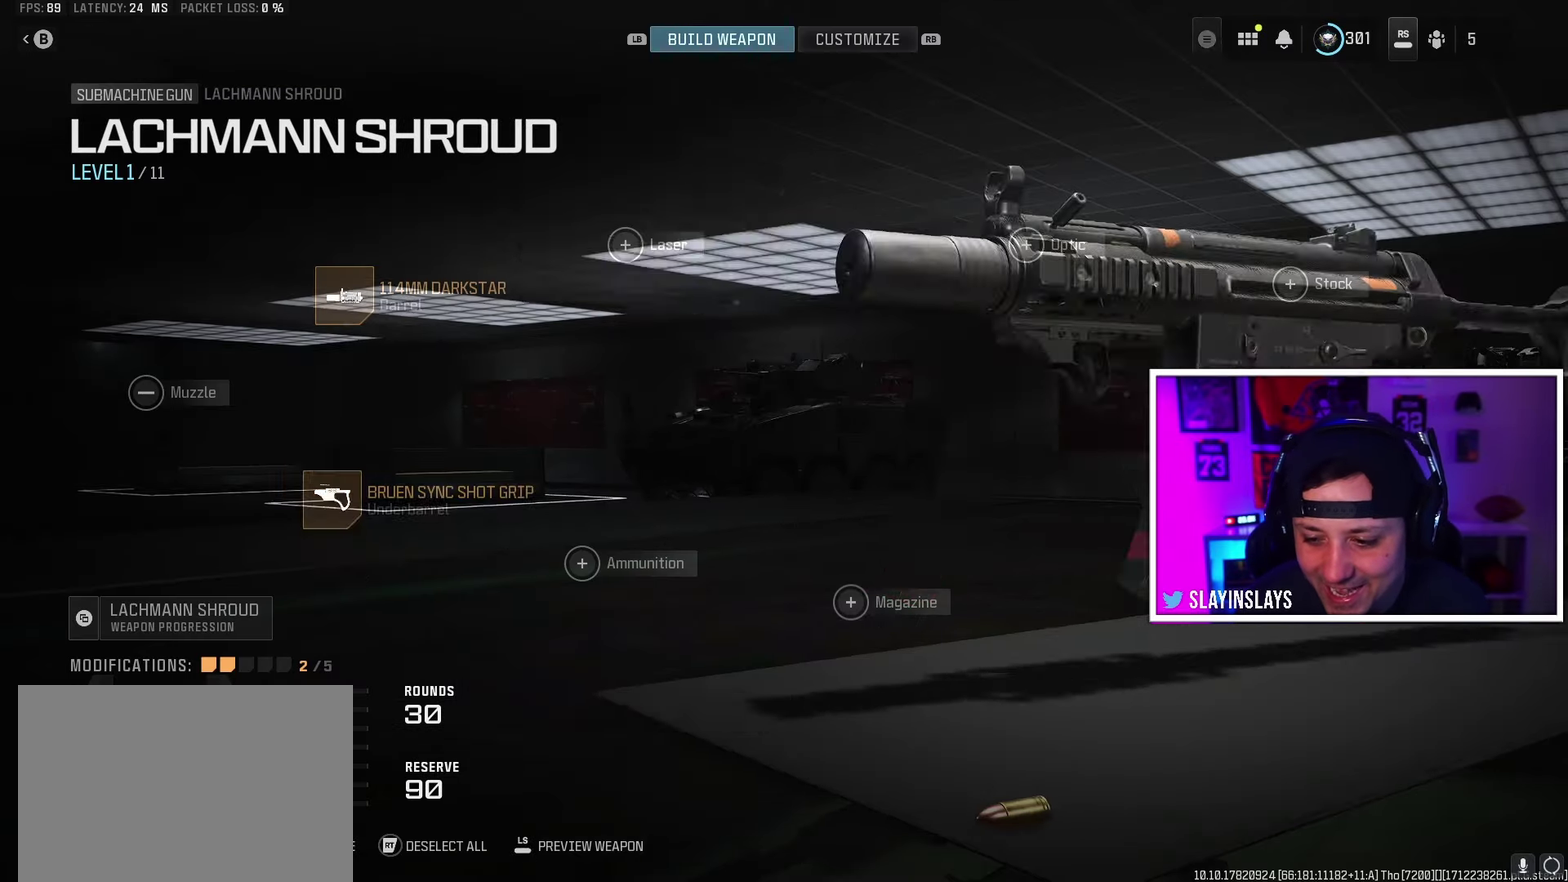
{"dt_ms": 300, "buttons": [], "events": [[167, "DPAD_RIGHT", "down"], [250, "DPAD_RIGHT", "up"]]}
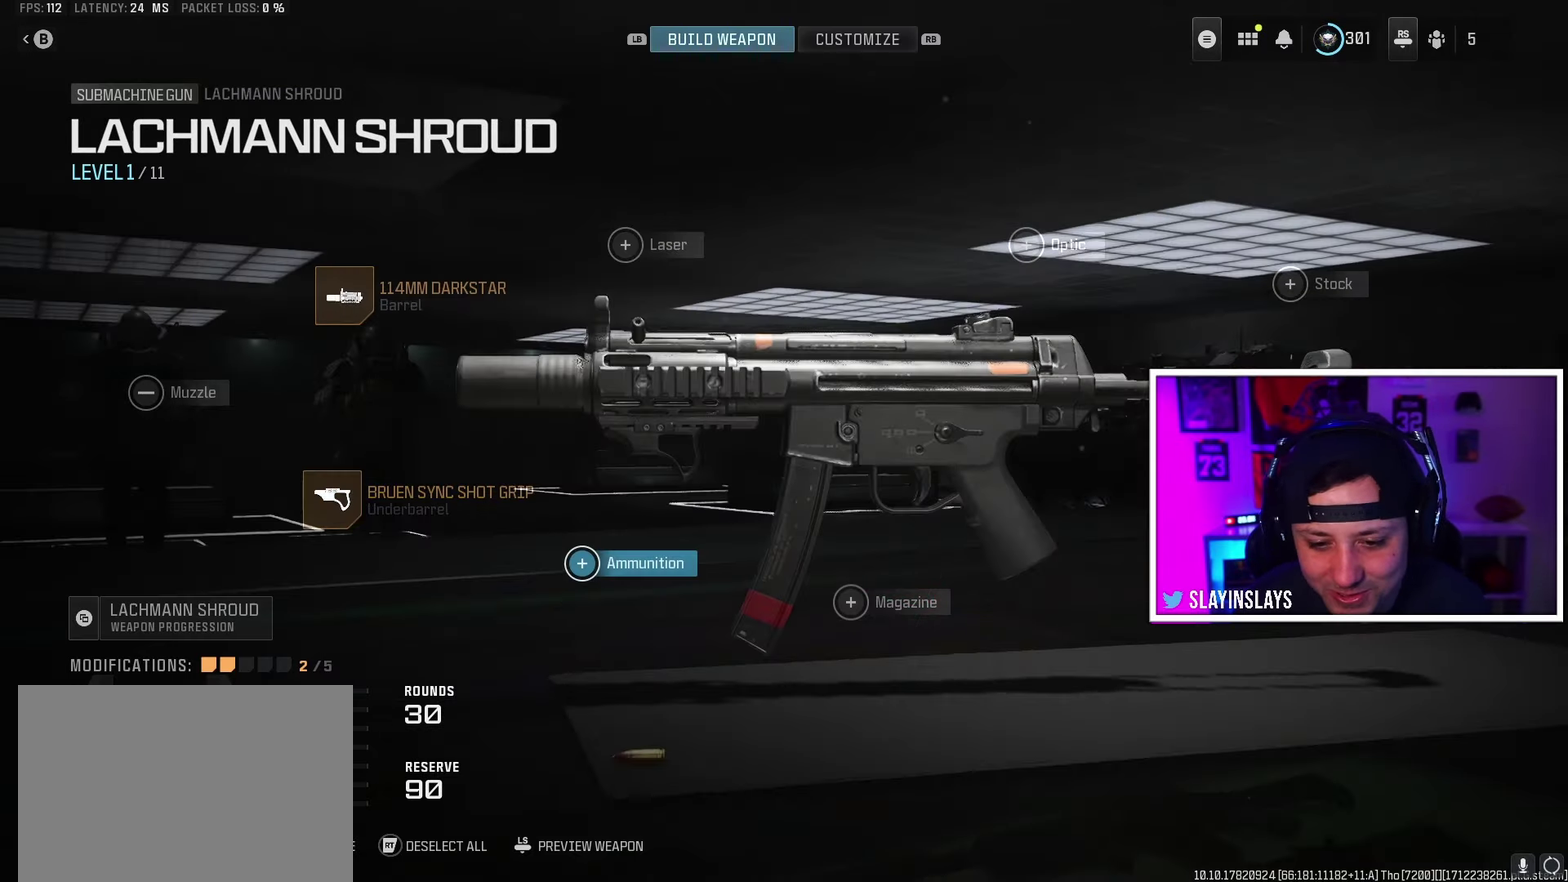
{"dt_ms": 350, "buttons": ["A"], "events": [[117, "DPAD_RIGHT", "down"], [200, "DPAD_RIGHT", "up"], [317, "A", "down"]]}
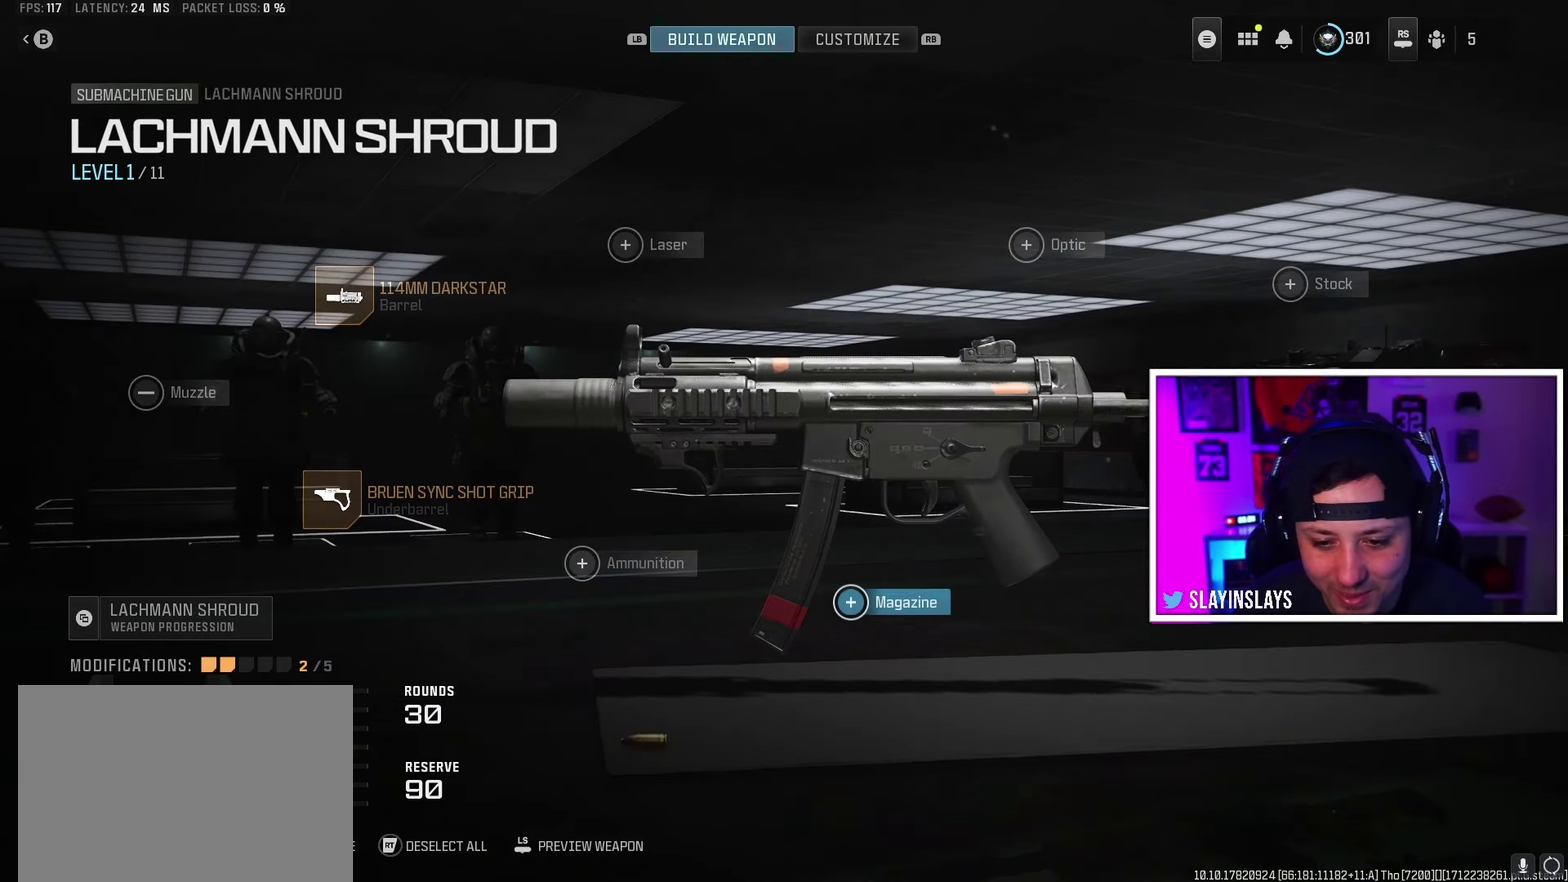
{"dt_ms": 250, "buttons": ["DPAD_RIGHT"], "events": [[67, "A", "up"], [250, "DPAD_RIGHT", "down"]]}
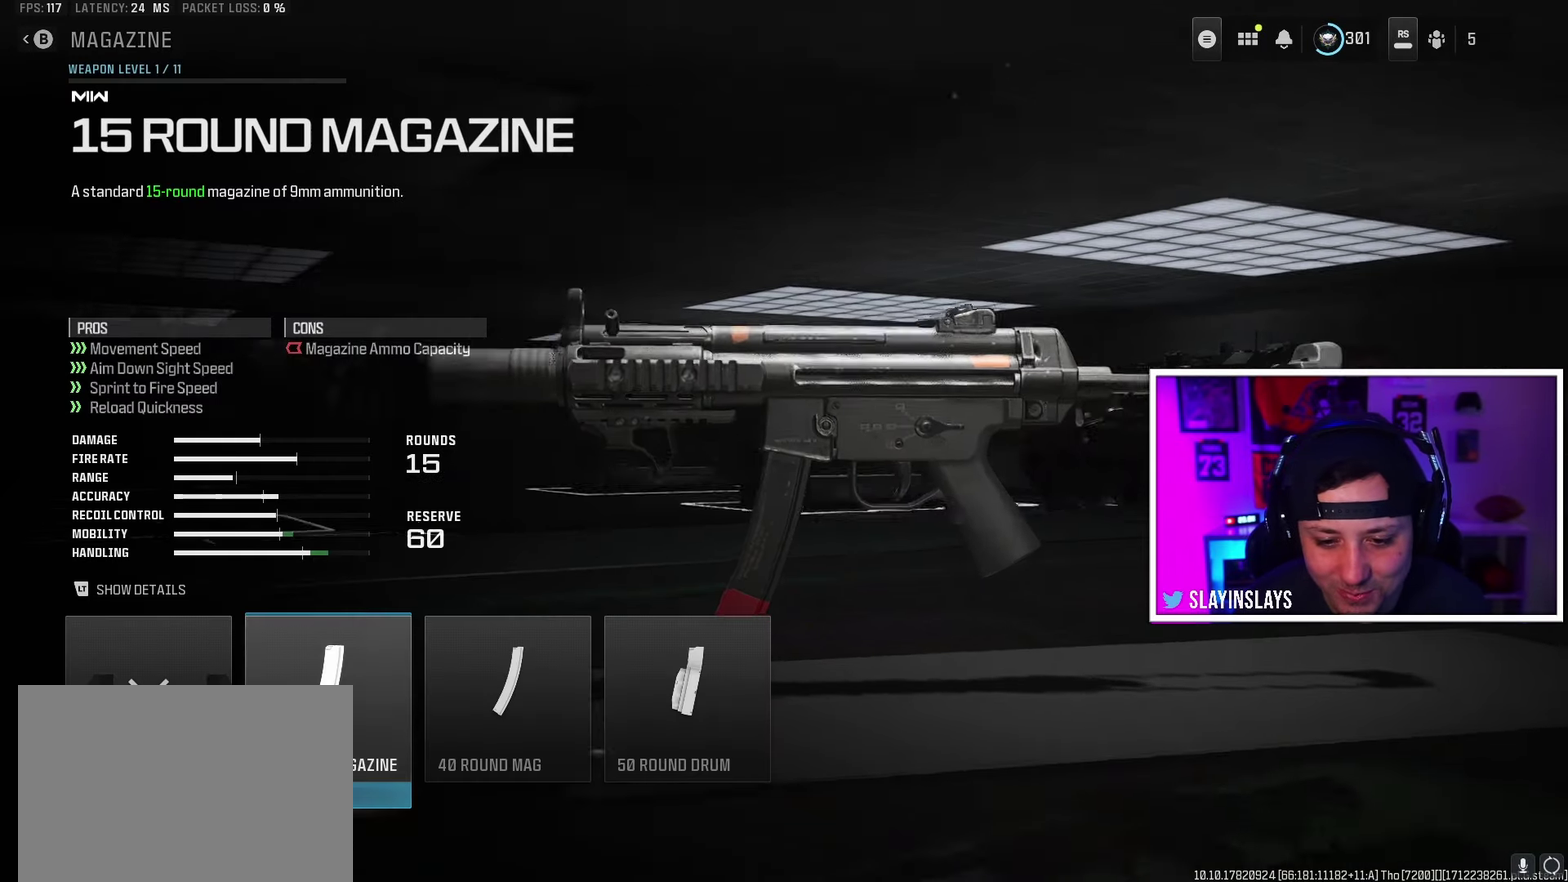
{"dt_ms": 300, "buttons": ["DPAD_RIGHT"], "events": [[83, "DPAD_RIGHT", "up"], [283, "DPAD_RIGHT", "down"]]}
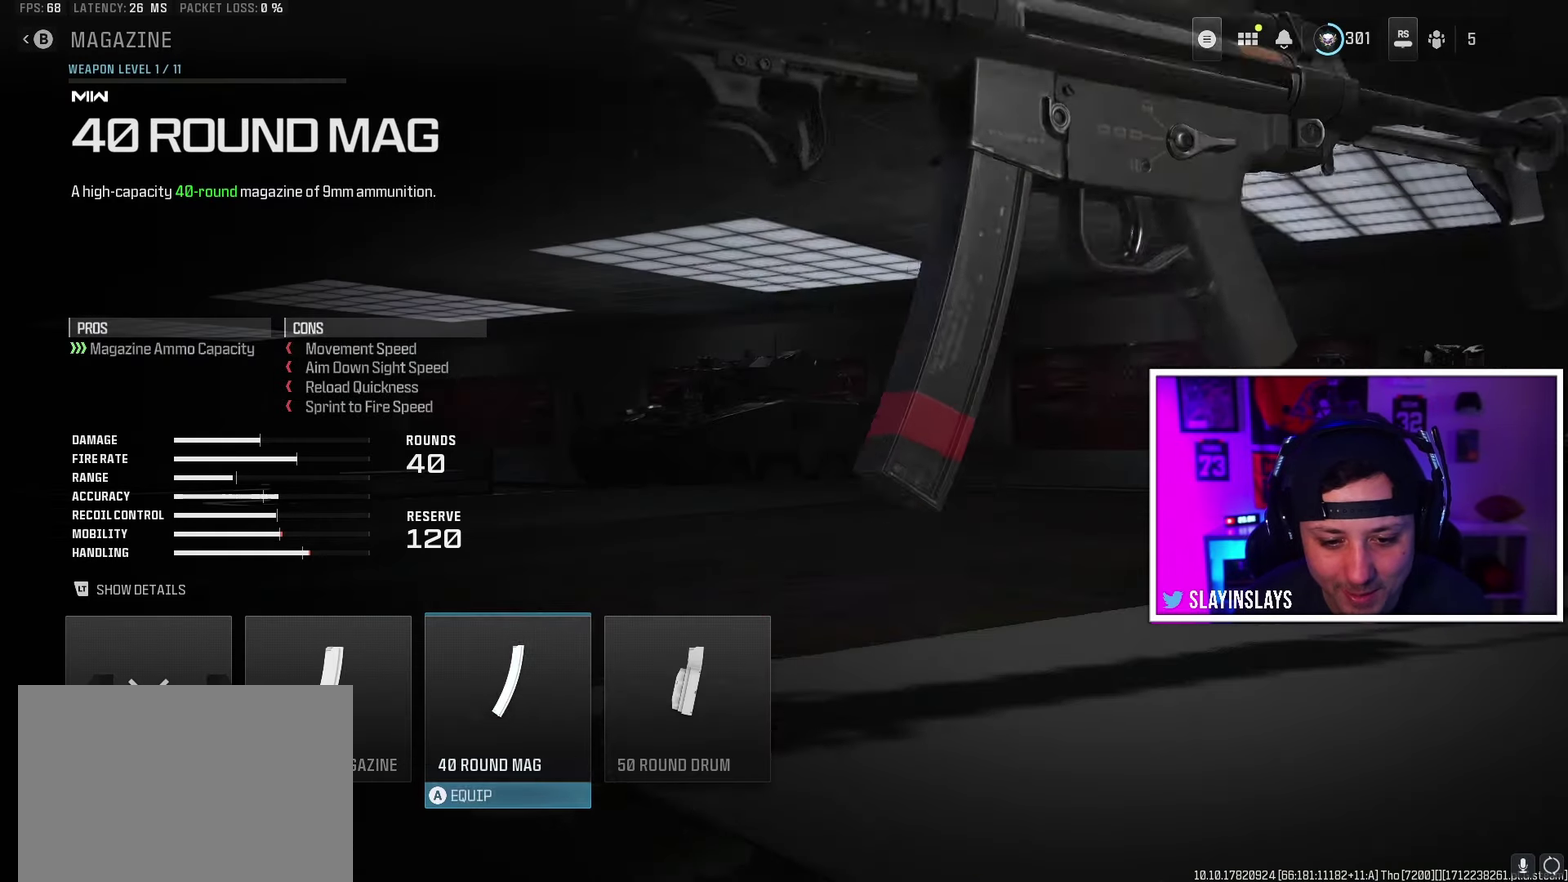
{"dt_ms": 300, "buttons": [], "events": [[50, "A", "down"], [50, "DPAD_RIGHT", "up"], [167, "A", "up"]]}
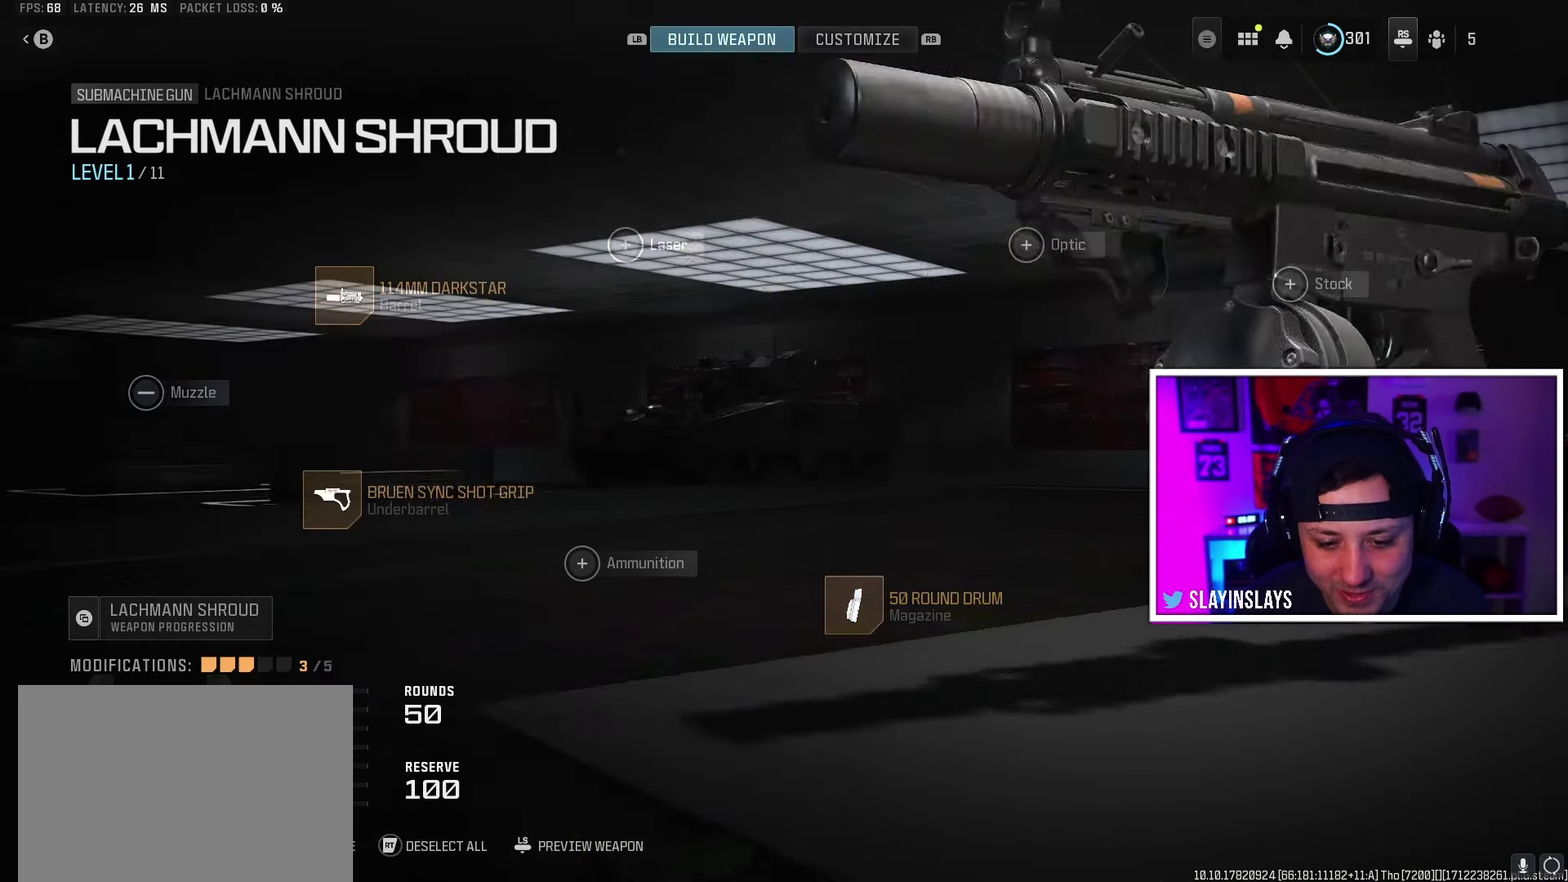
{"dt_ms": 300, "buttons": ["DPAD_RIGHT"], "events": [[50, "DPAD_UP", "down"], [117, "DPAD_UP", "up"], [217, "DPAD_RIGHT", "down"]]}
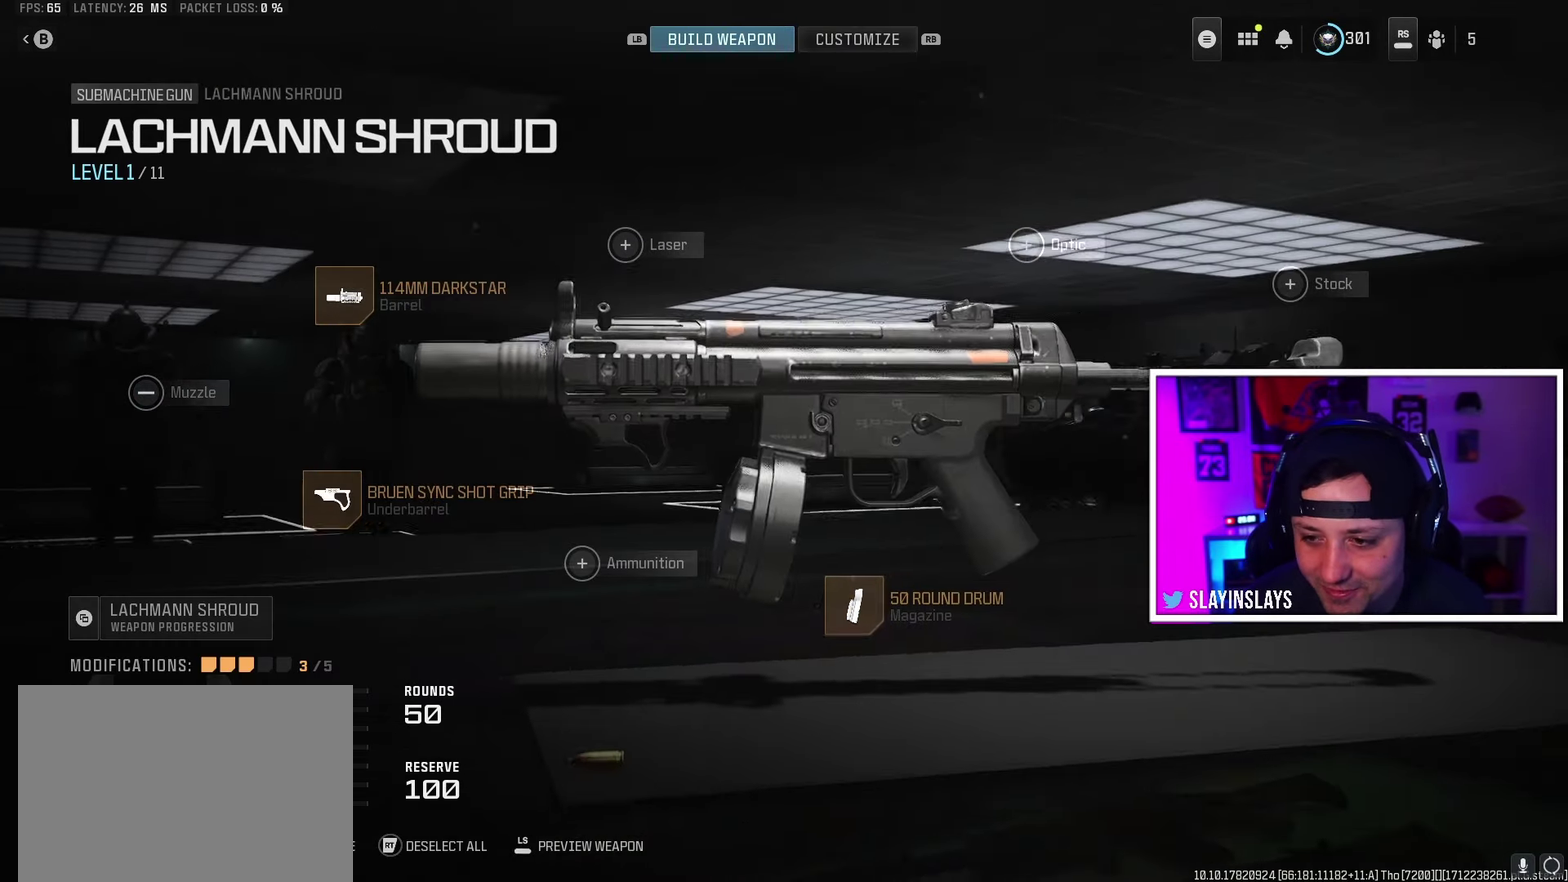
{"dt_ms": 400, "buttons": ["DPAD_UP"], "events": [[17, "DPAD_RIGHT", "up"], [383, "DPAD_UP", "down"]]}
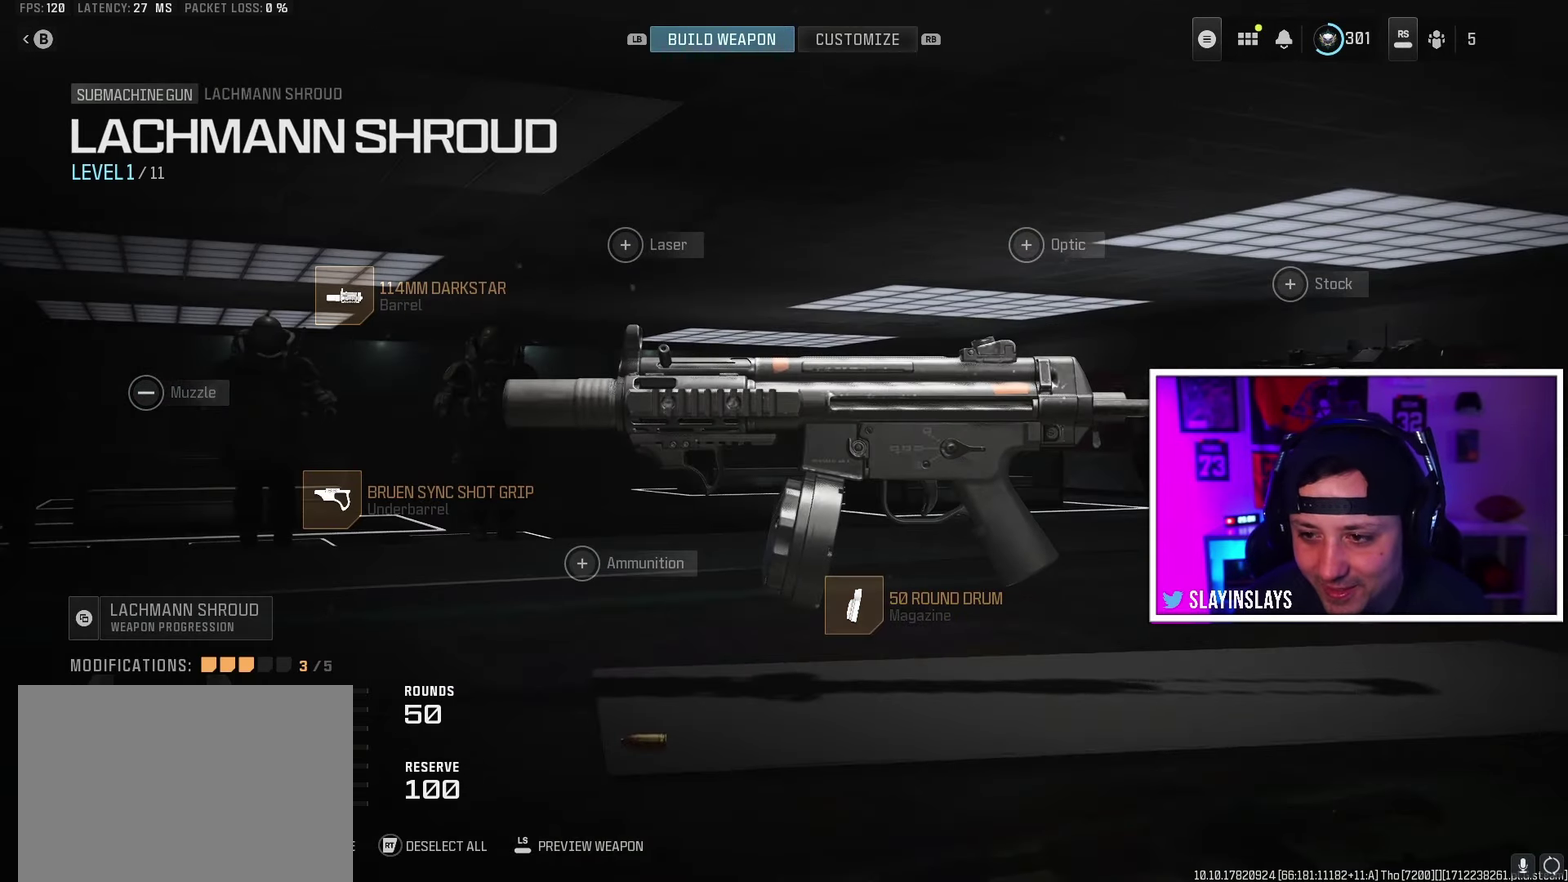
{"dt_ms": 300, "buttons": [], "events": [[50, "DPAD_UP", "up"], [150, "DPAD_RIGHT", "down"], [217, "DPAD_RIGHT", "up"]]}
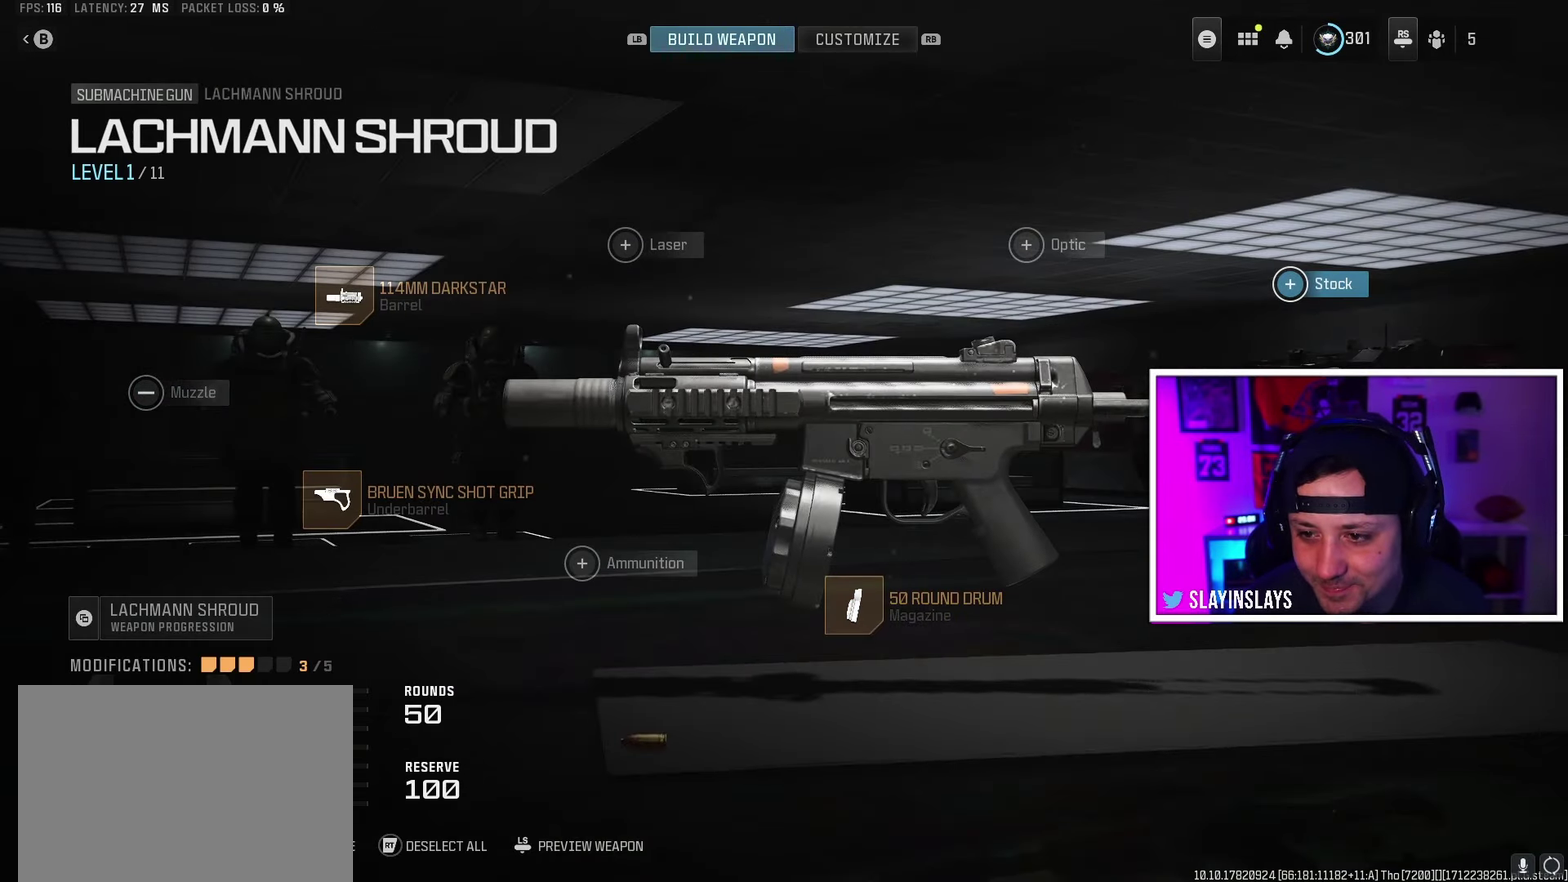
{"dt_ms": 400, "buttons": ["DPAD_RIGHT"], "events": [[133, "A", "down"], [217, "A", "up"], [400, "DPAD_RIGHT", "down"]]}
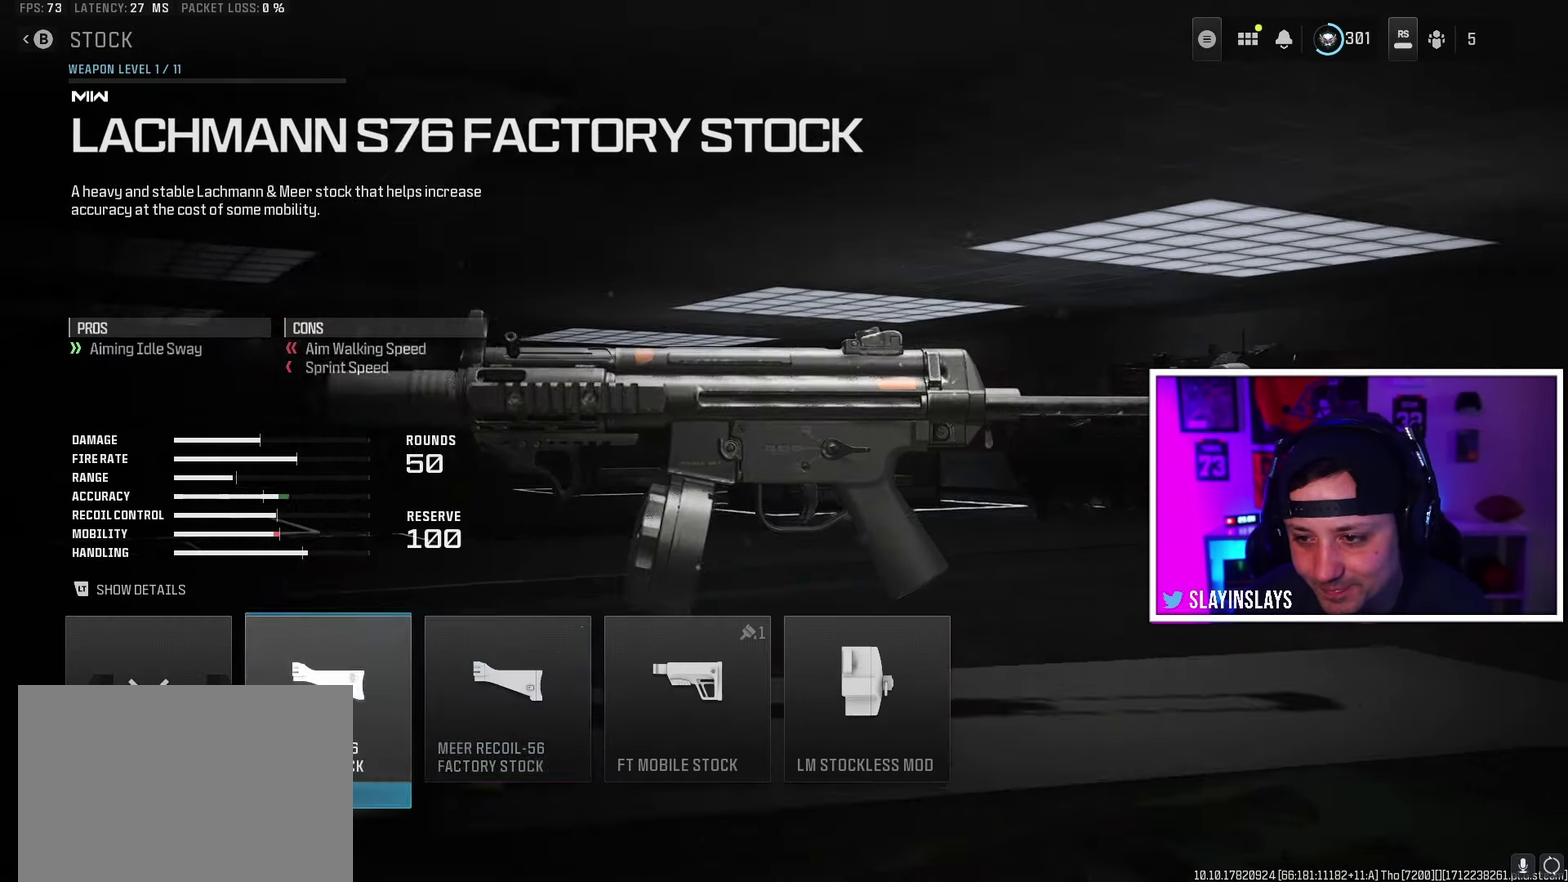
{"dt_ms": 200, "buttons": ["DPAD_RIGHT"], "events": [[67, "DPAD_RIGHT", "up"], [133, "DPAD_RIGHT", "down"]]}
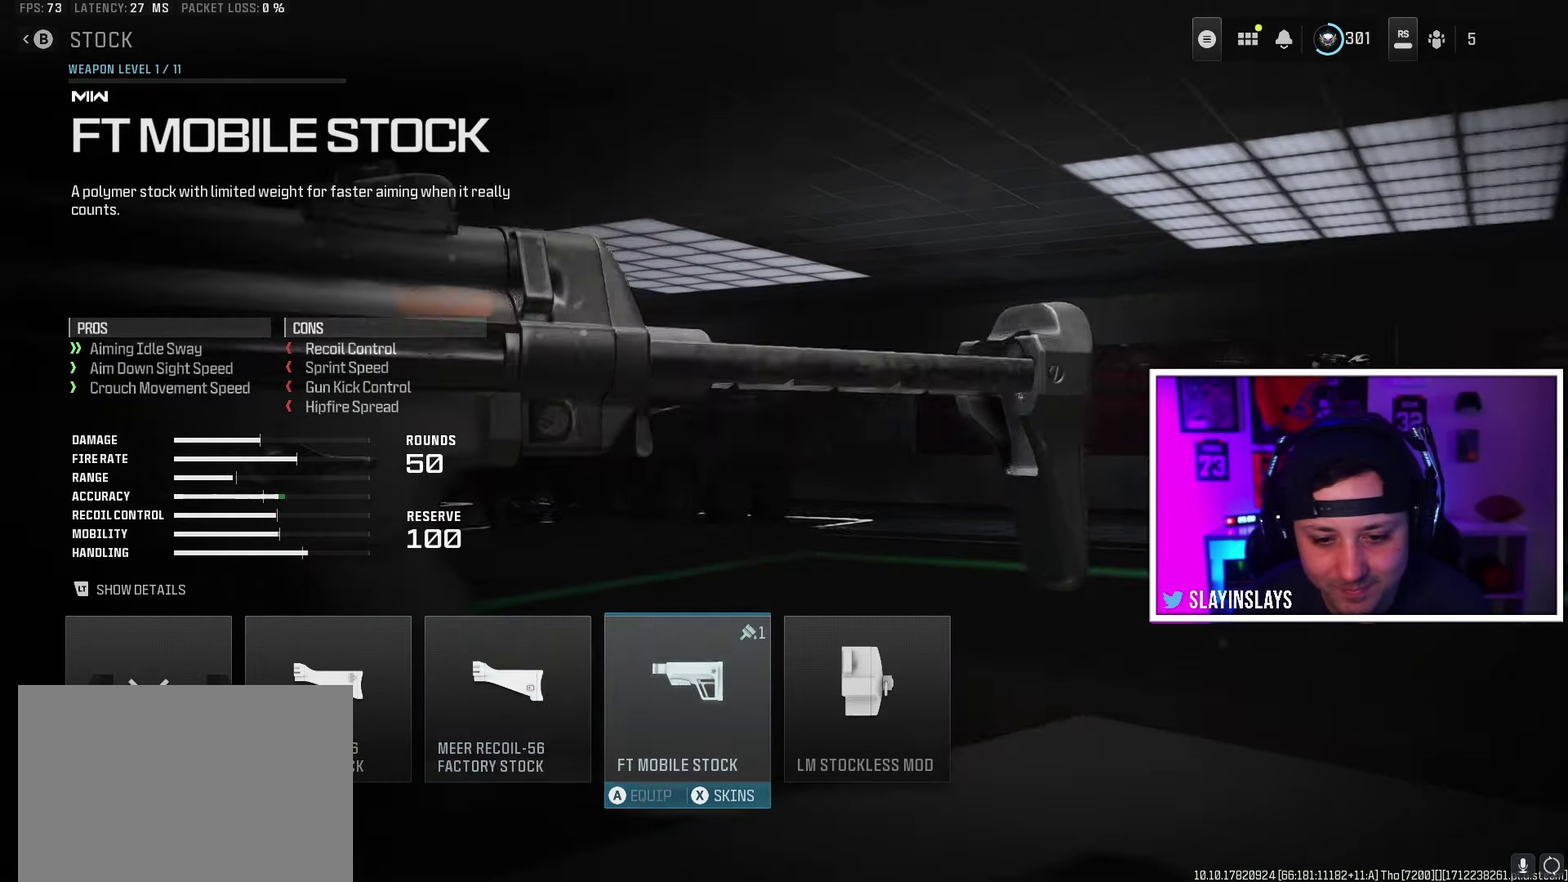
{"dt_ms": 500, "buttons": [], "events": [[17, "DPAD_RIGHT", "up"], [67, "DPAD_RIGHT", "down"], [150, "DPAD_RIGHT", "up"], [333, "A", "down"], [433, "A", "up"]]}
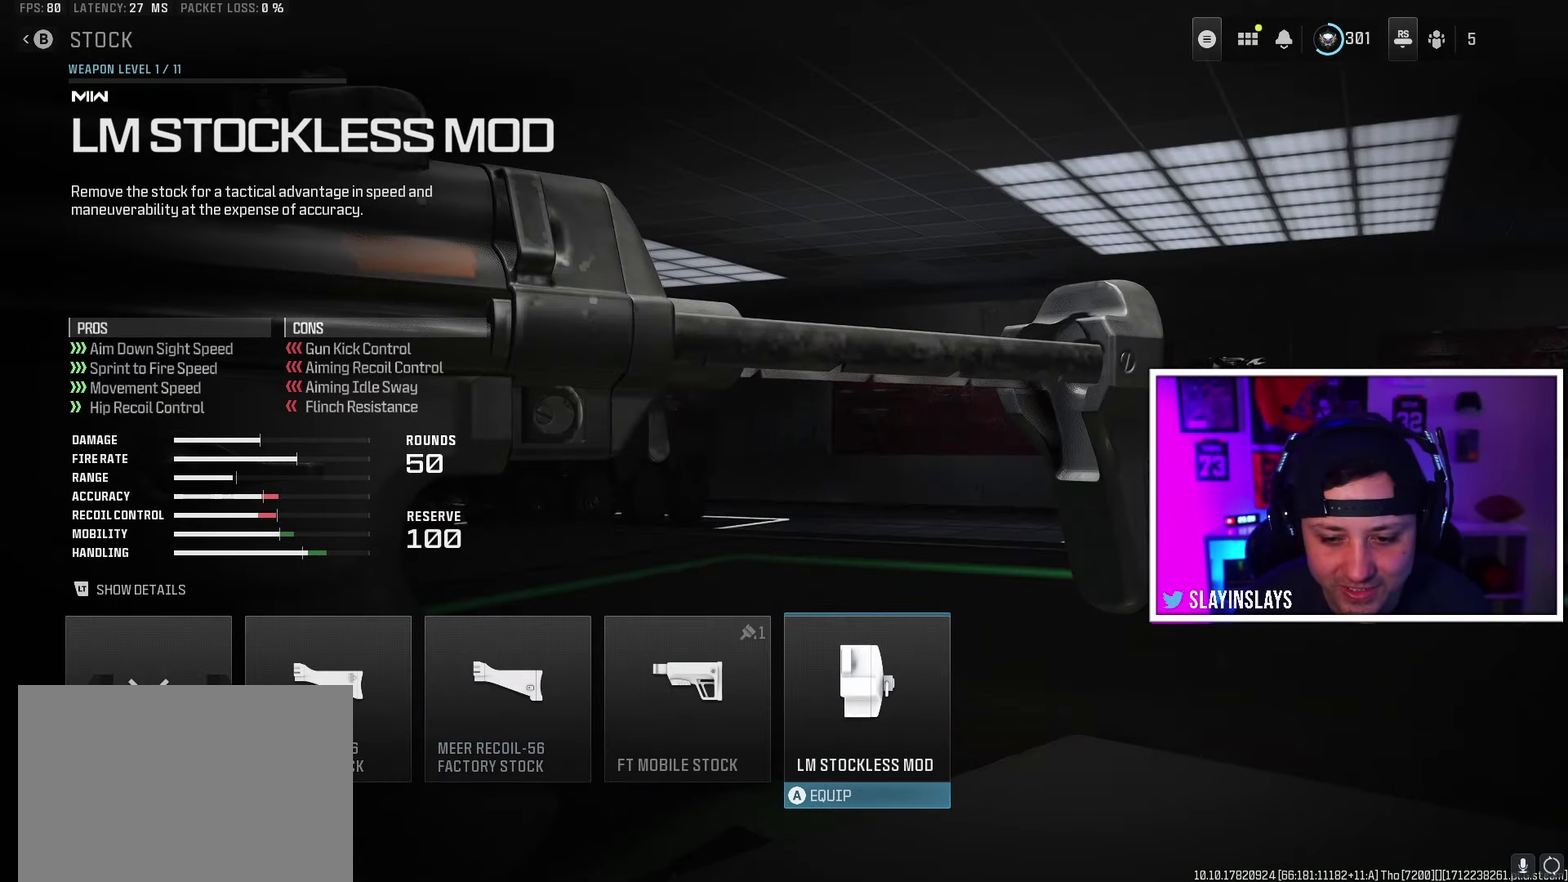
{"dt_ms": 200, "buttons": ["DPAD_DOWN"], "events": [[117, "DPAD_DOWN", "down"]]}
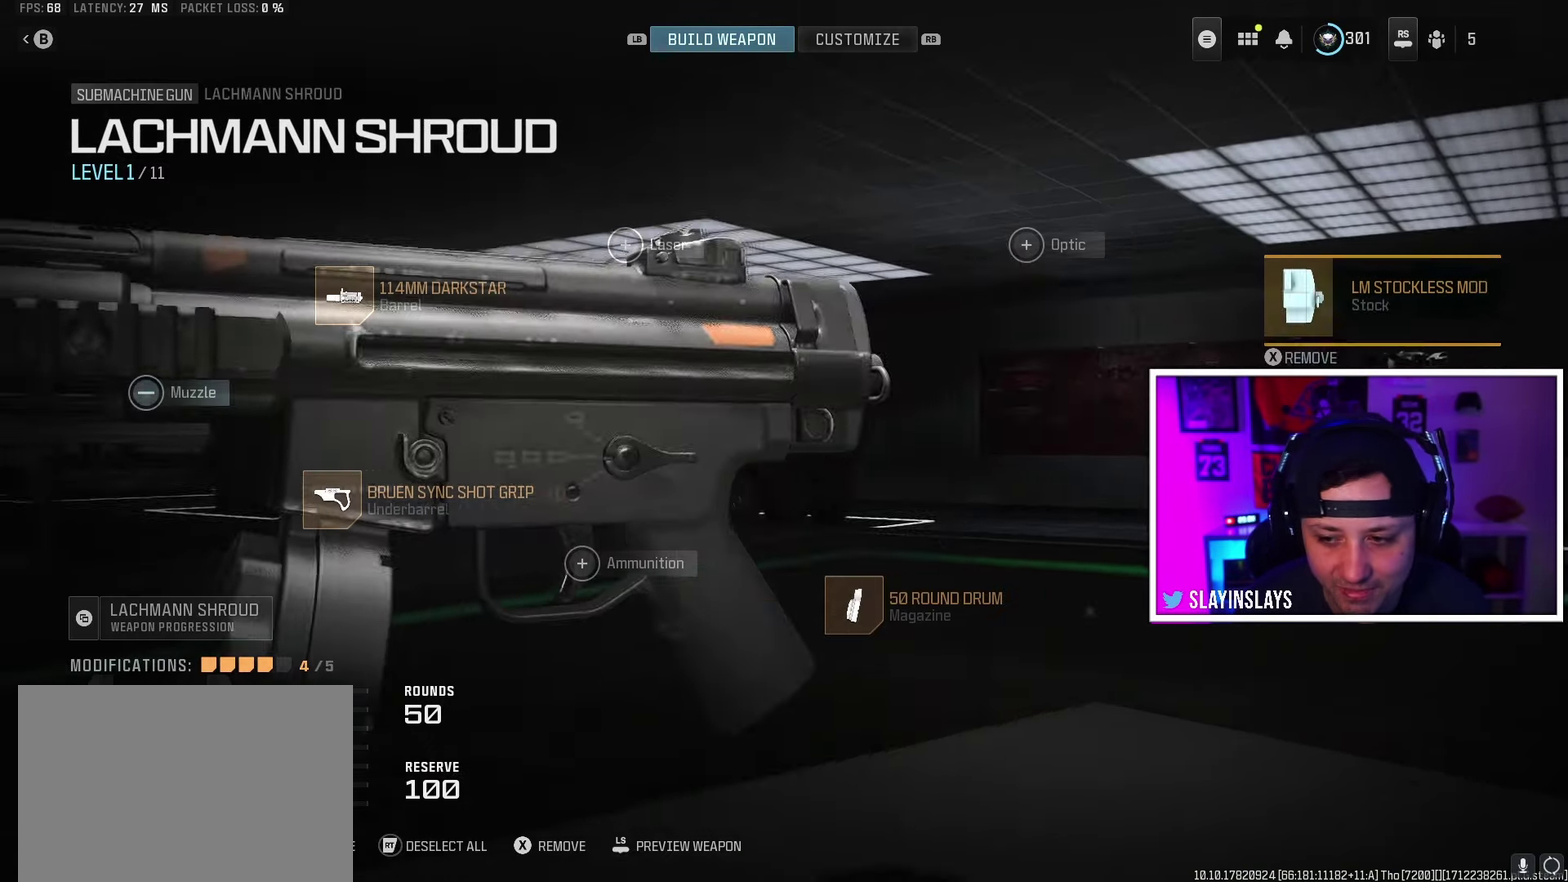
{"dt_ms": 300, "buttons": [], "events": [[17, "DPAD_DOWN", "up"], [150, "A", "down"], [250, "A", "up"]]}
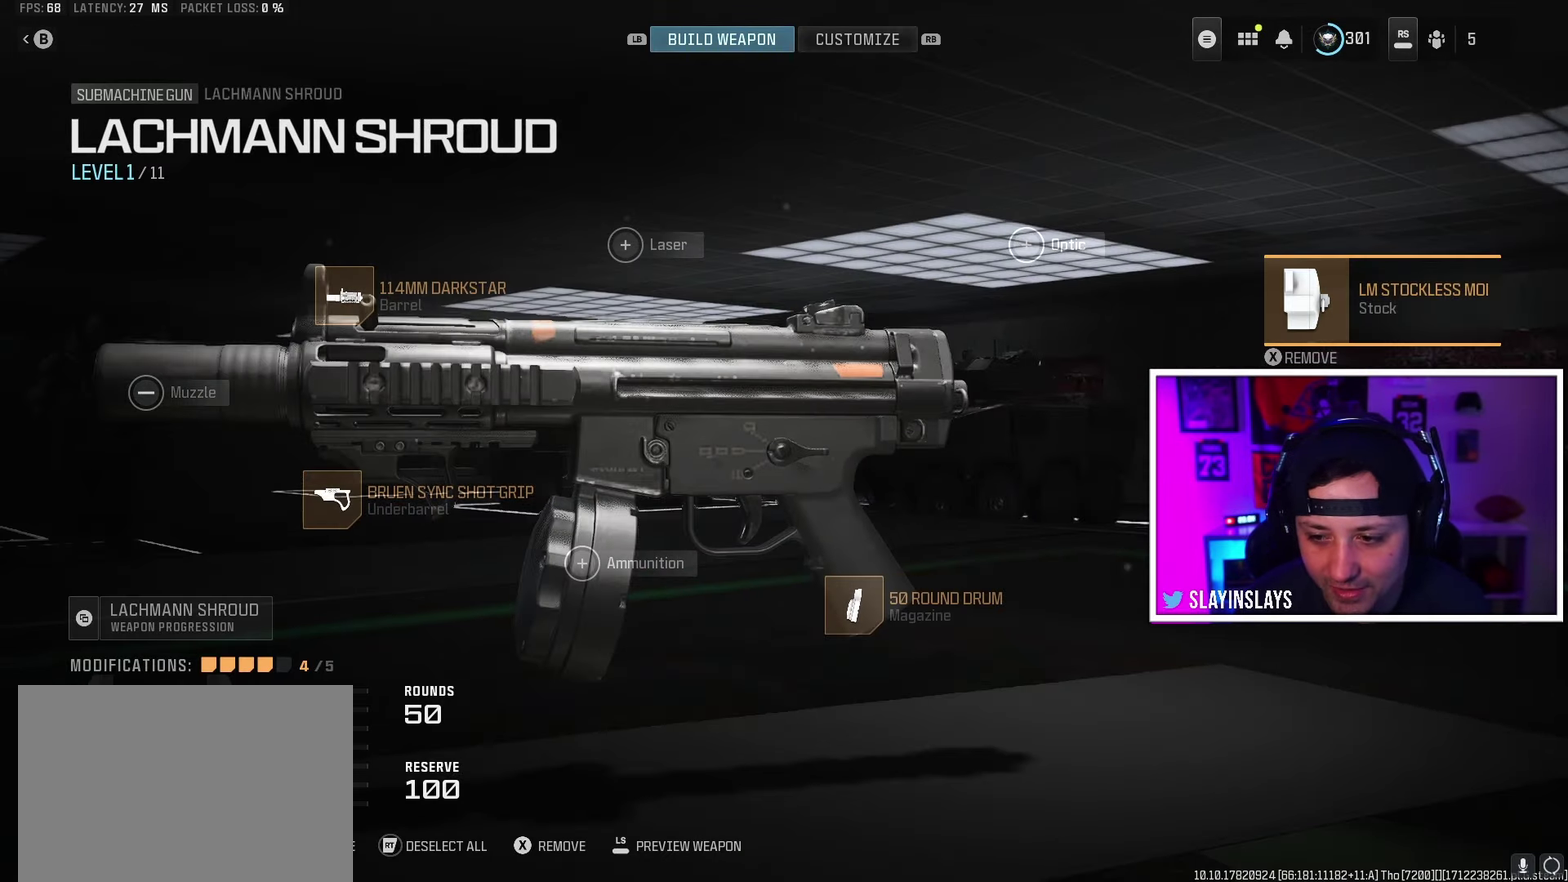
{"dt_ms": 600, "buttons": ["DPAD_LEFT"], "events": [[317, "B", "down"], [400, "B", "up"], [550, "DPAD_LEFT", "down"]]}
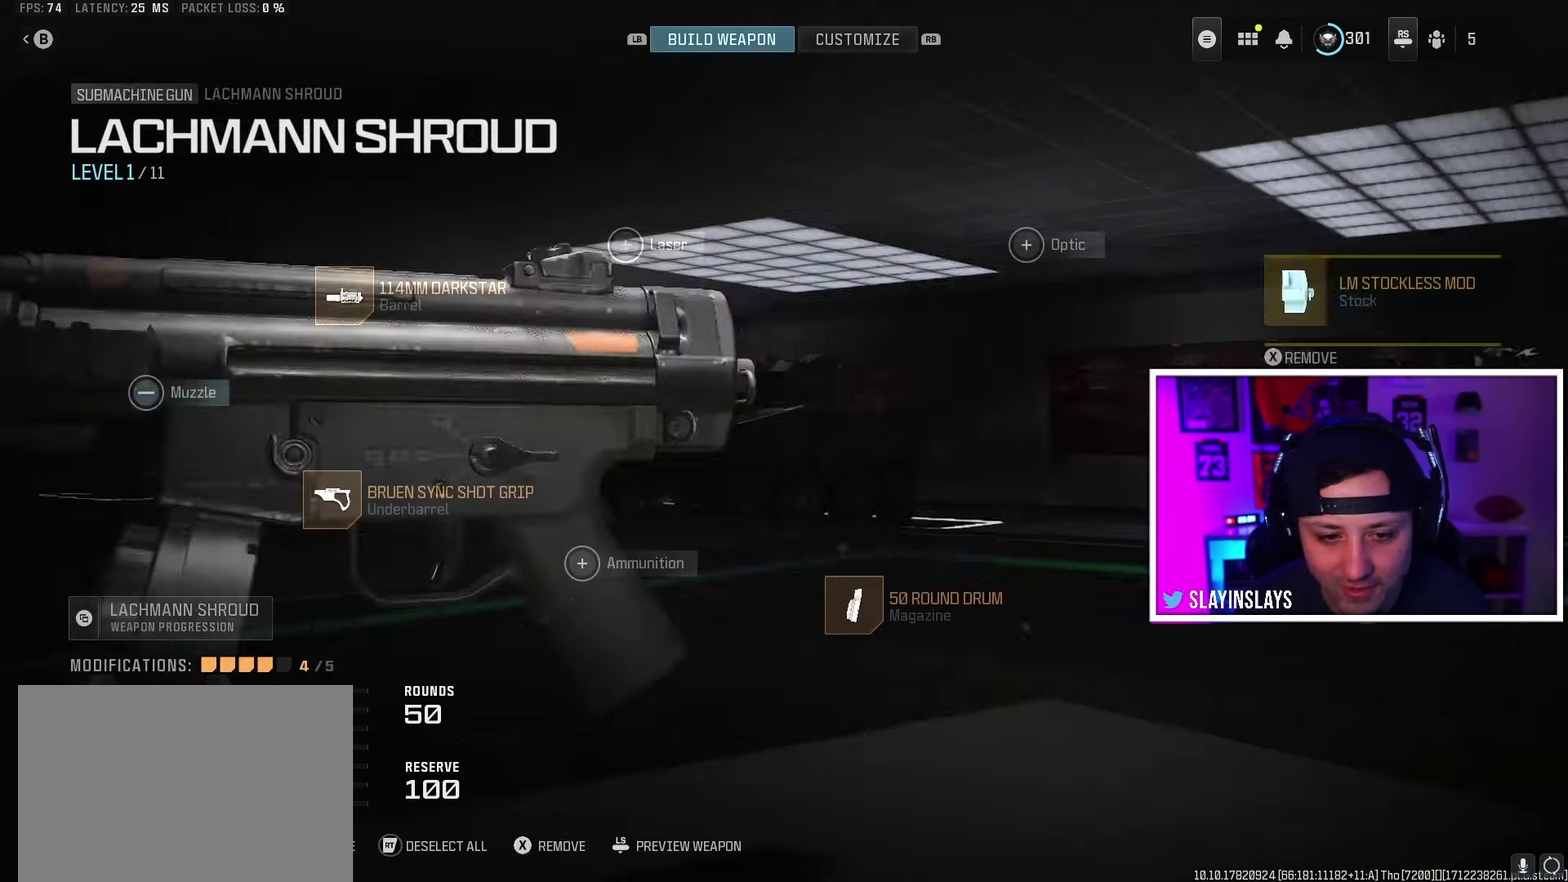
{"dt_ms": 600, "buttons": ["DPAD_LEFT"], "events": [[17, "DPAD_LEFT", "up"], [100, "DPAD_LEFT", "down"], [167, "DPAD_LEFT", "up"], [233, "DPAD_LEFT", "down"], [283, "DPAD_LEFT", "up"], [583, "DPAD_LEFT", "down"]]}